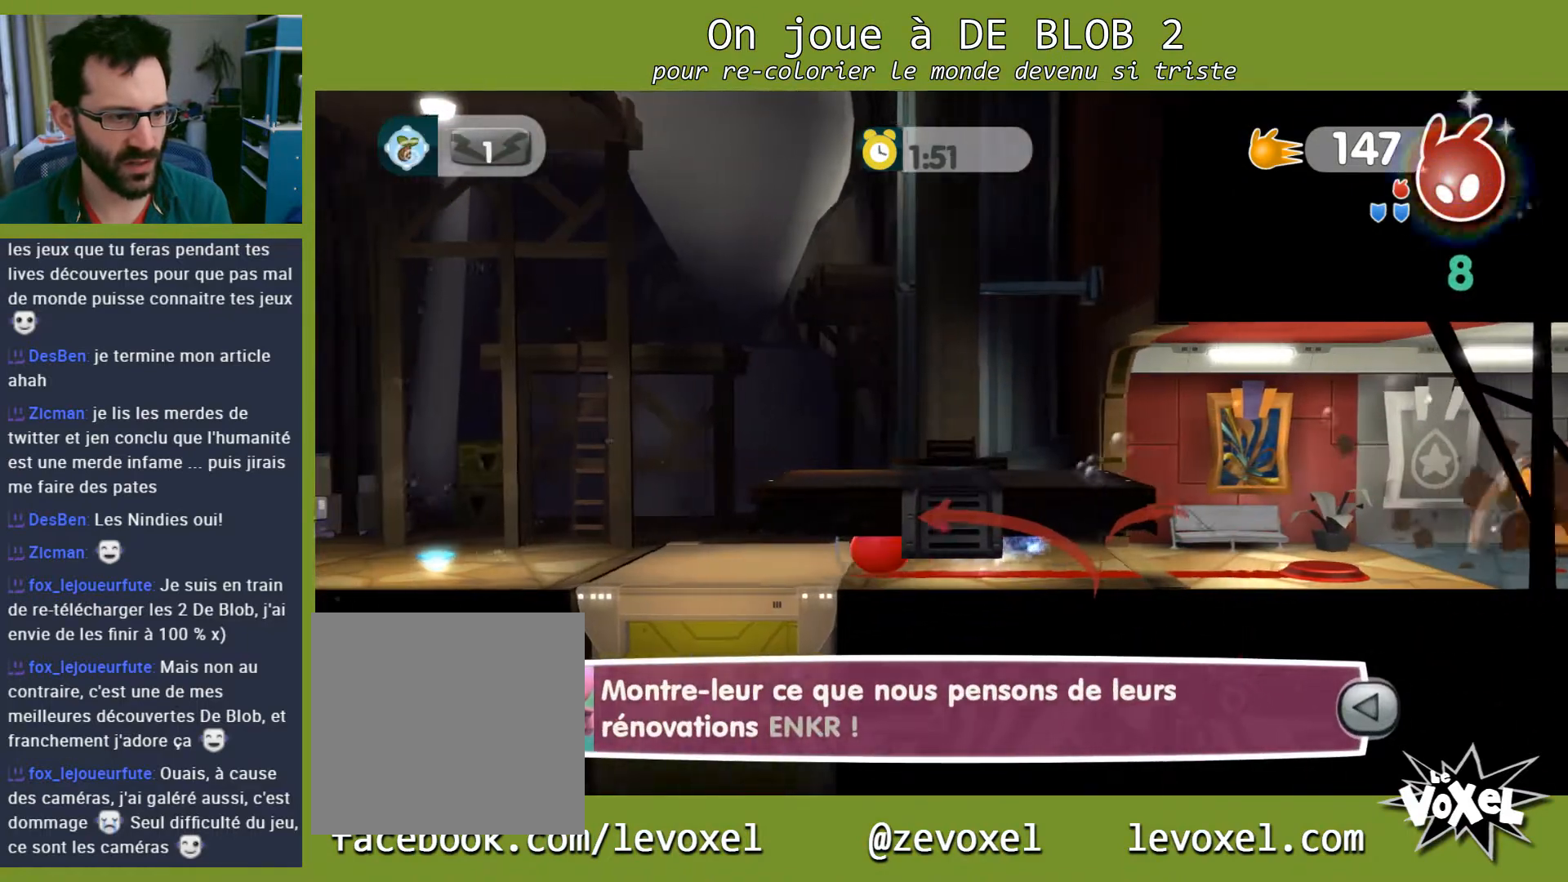
Gameplay with a controller (Xbox layout); each line is a JSON object with the inputs held at the frame after it. "events" lists button and stick changes between this image and that frame as [ms after this image, input, new state], when the widget could be followed in between. Not read: L3 R3.
{"buttons": [], "left_stick": "left", "right_stick": "center", "events": []}
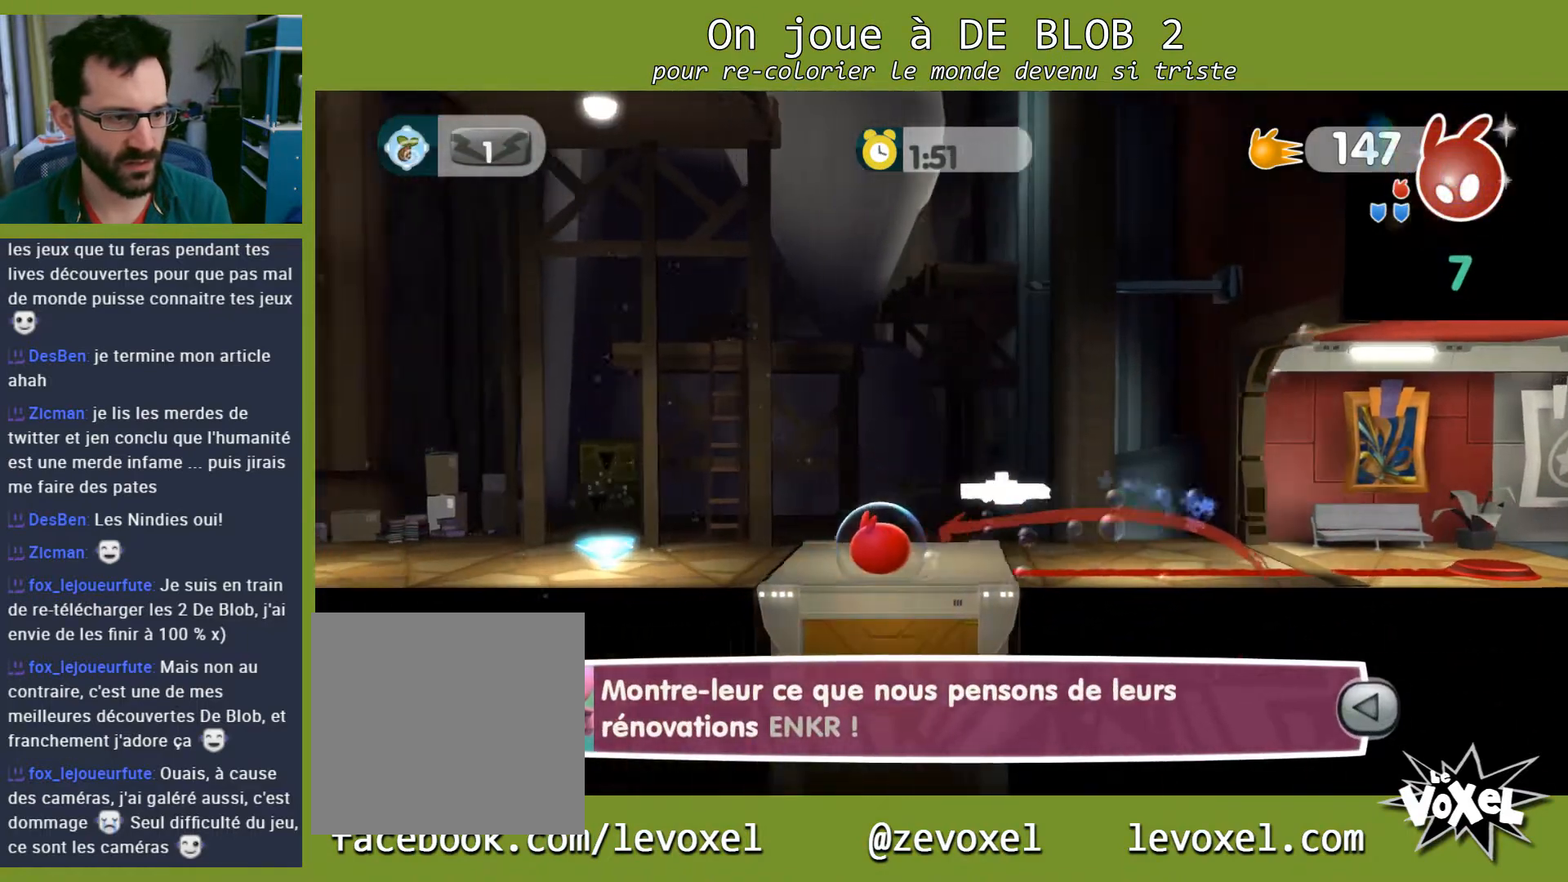
{"buttons": ["A"], "left_stick": "left", "right_stick": "center", "events": [[467, "A", "down"]]}
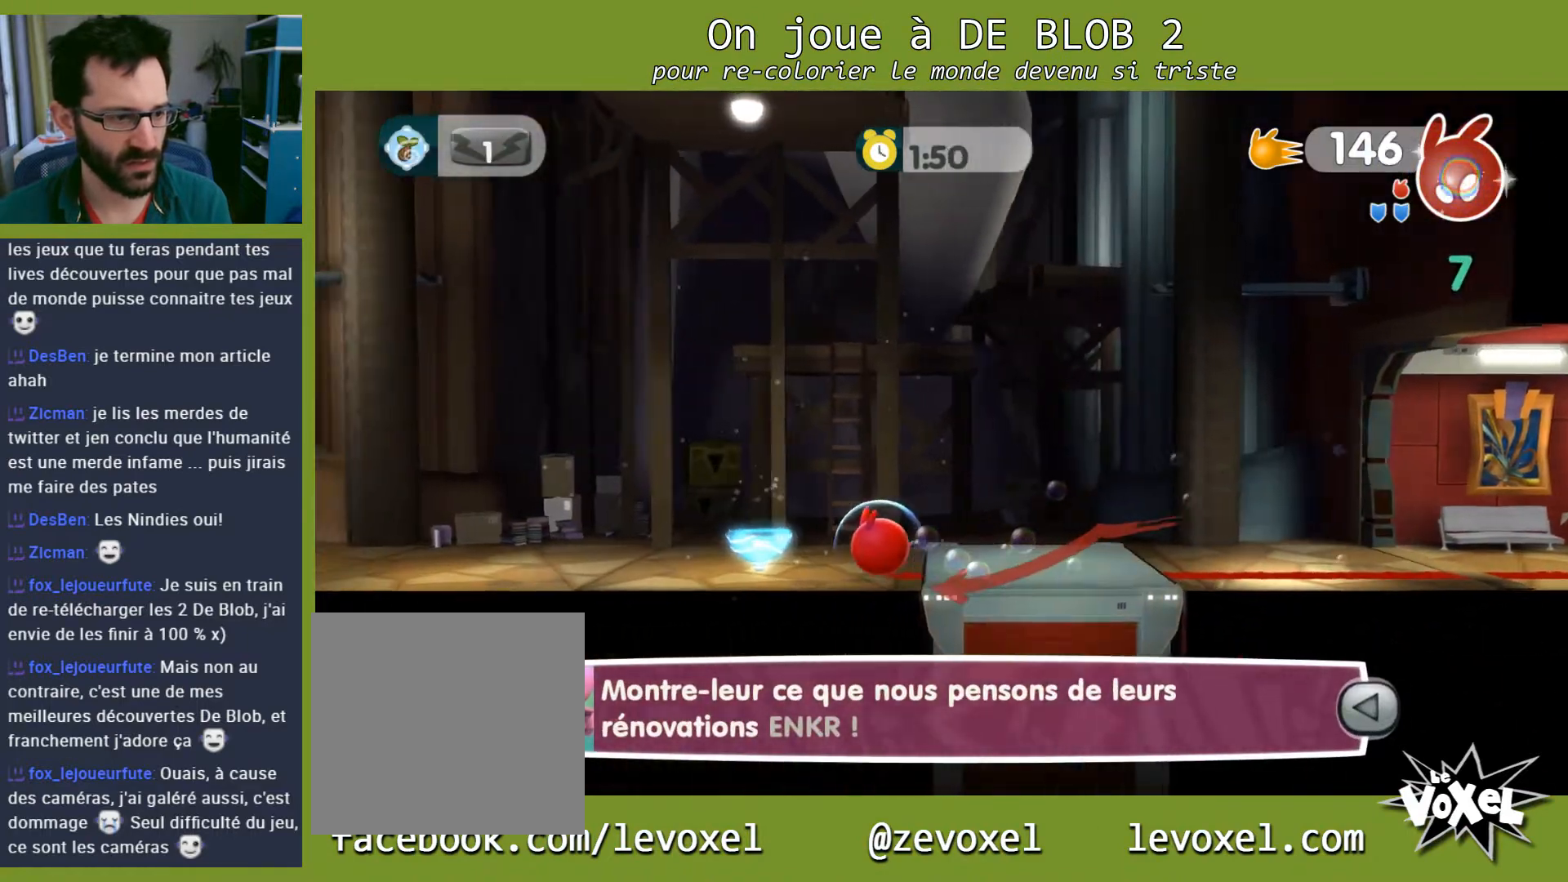
{"buttons": [], "left_stick": "left", "right_stick": "center", "events": [[133, "A", "up"]]}
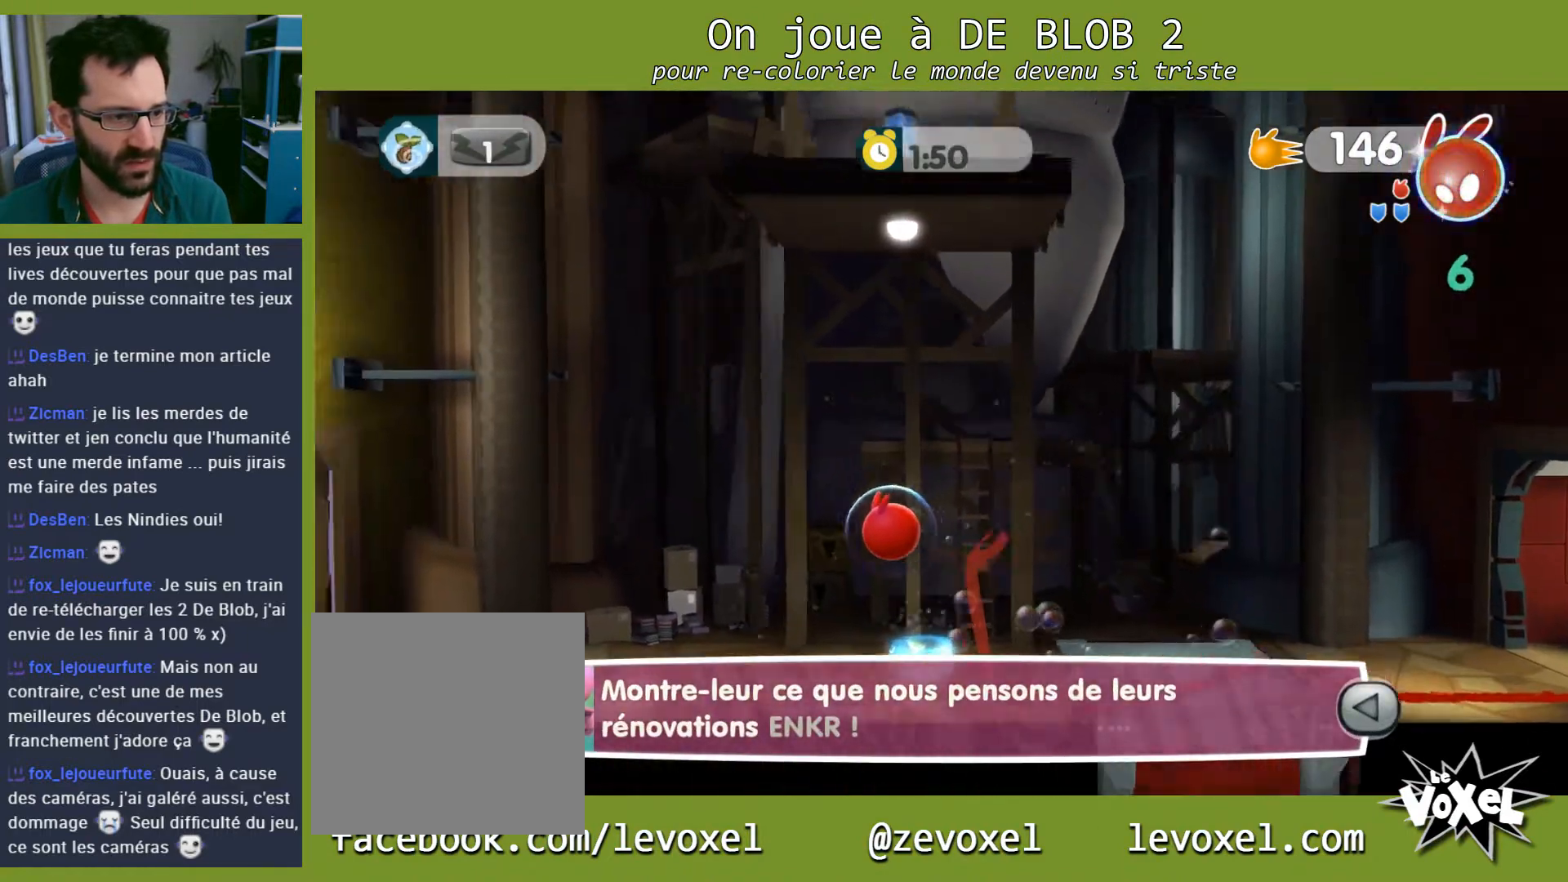
{"buttons": [], "left_stick": "left", "right_stick": "center", "events": []}
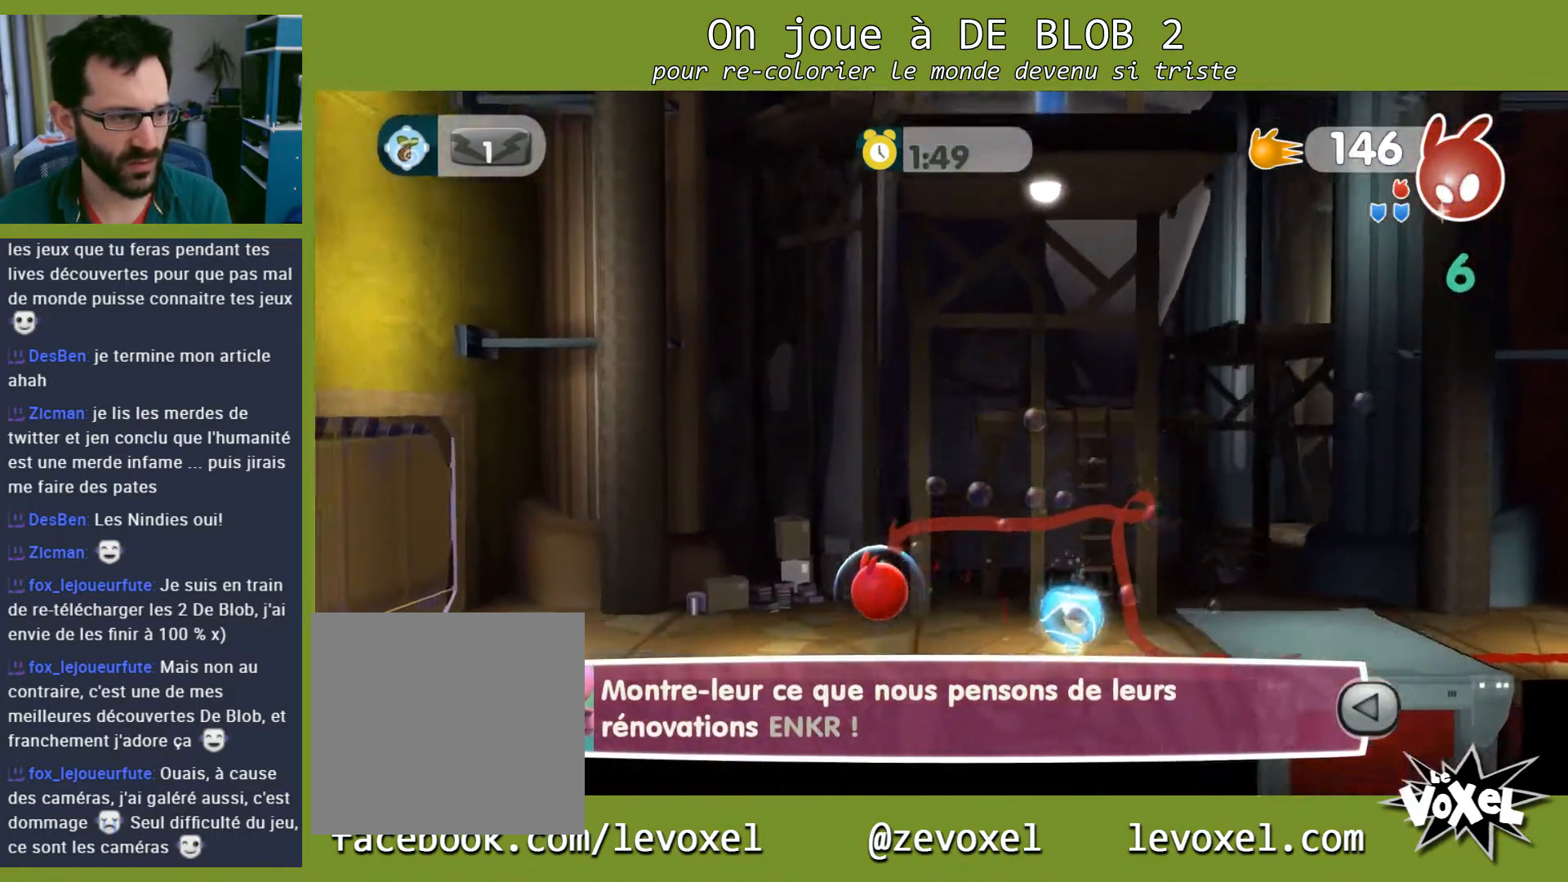
{"buttons": [], "left_stick": "left", "right_stick": "center", "events": []}
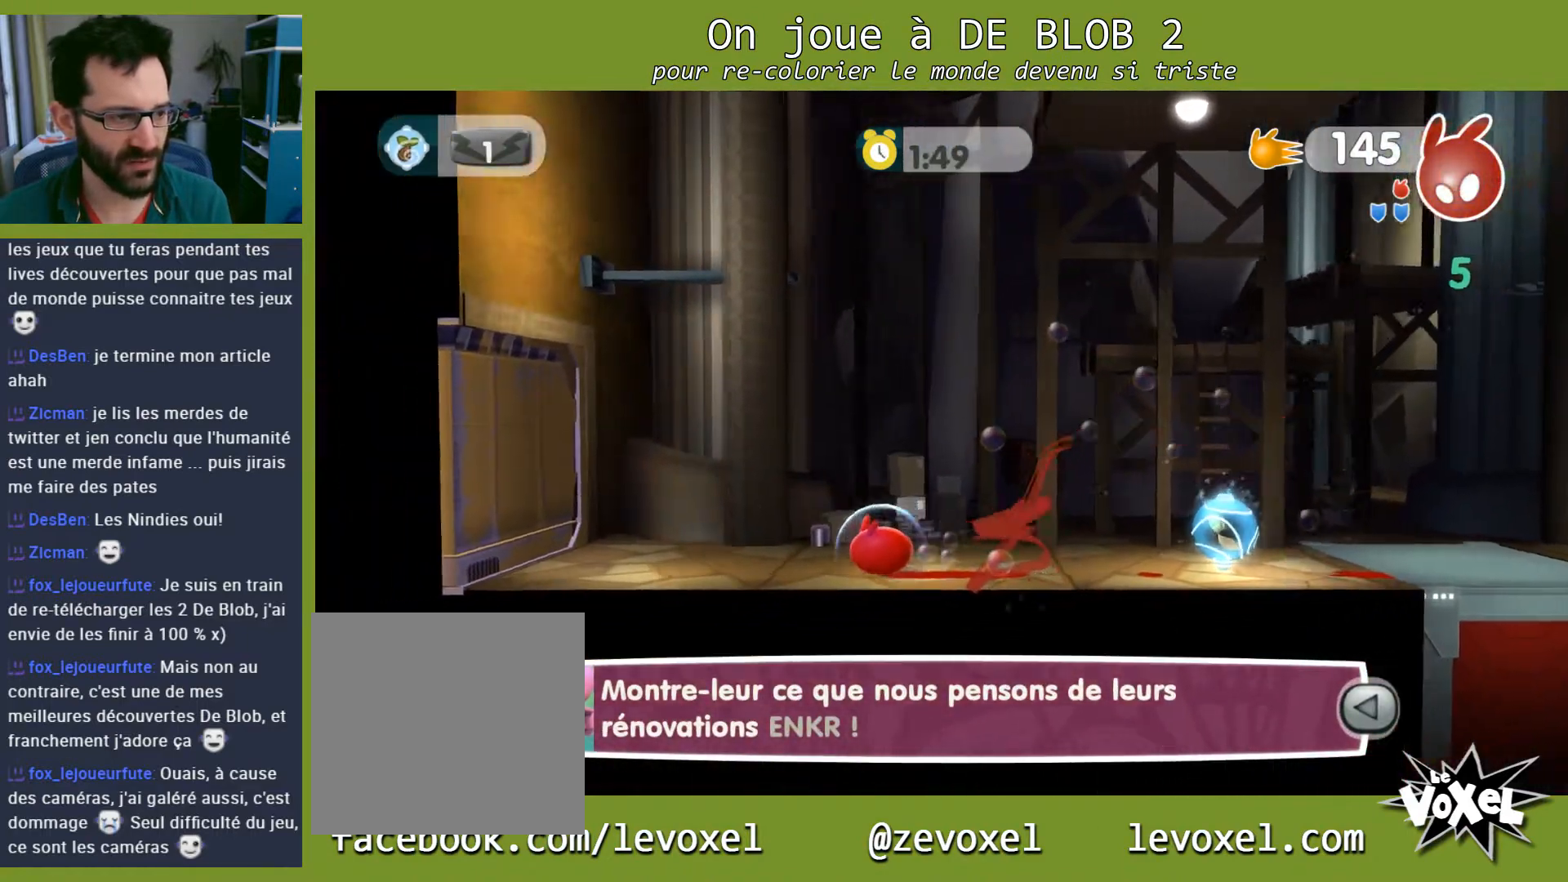
{"buttons": [], "left_stick": "left", "right_stick": "center", "events": []}
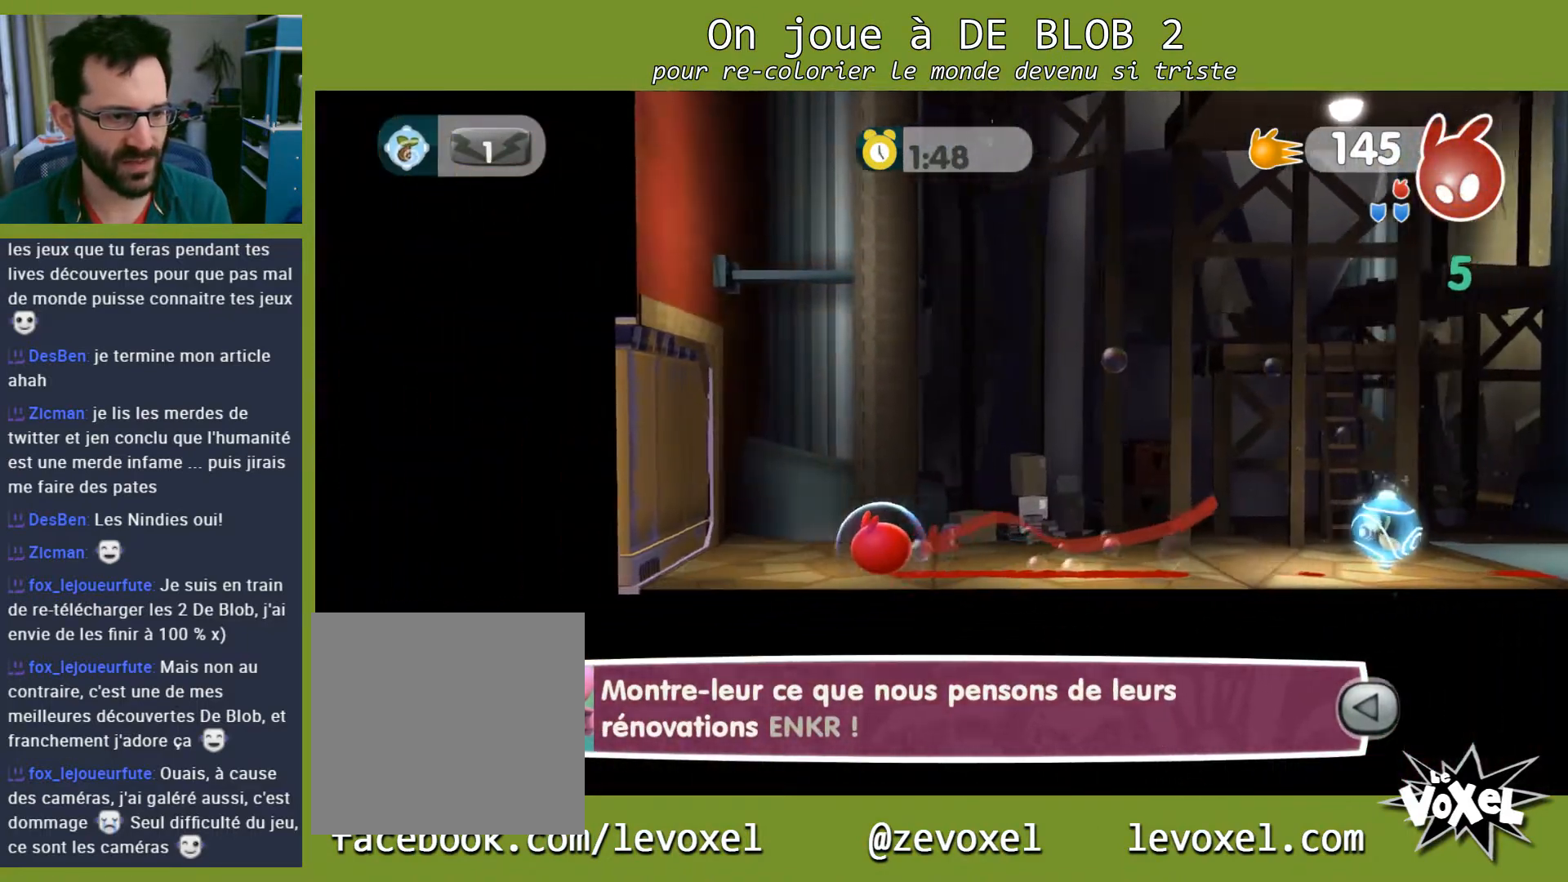
{"buttons": [], "left_stick": "right", "right_stick": "center", "events": [[500, "left_stick", "right"]]}
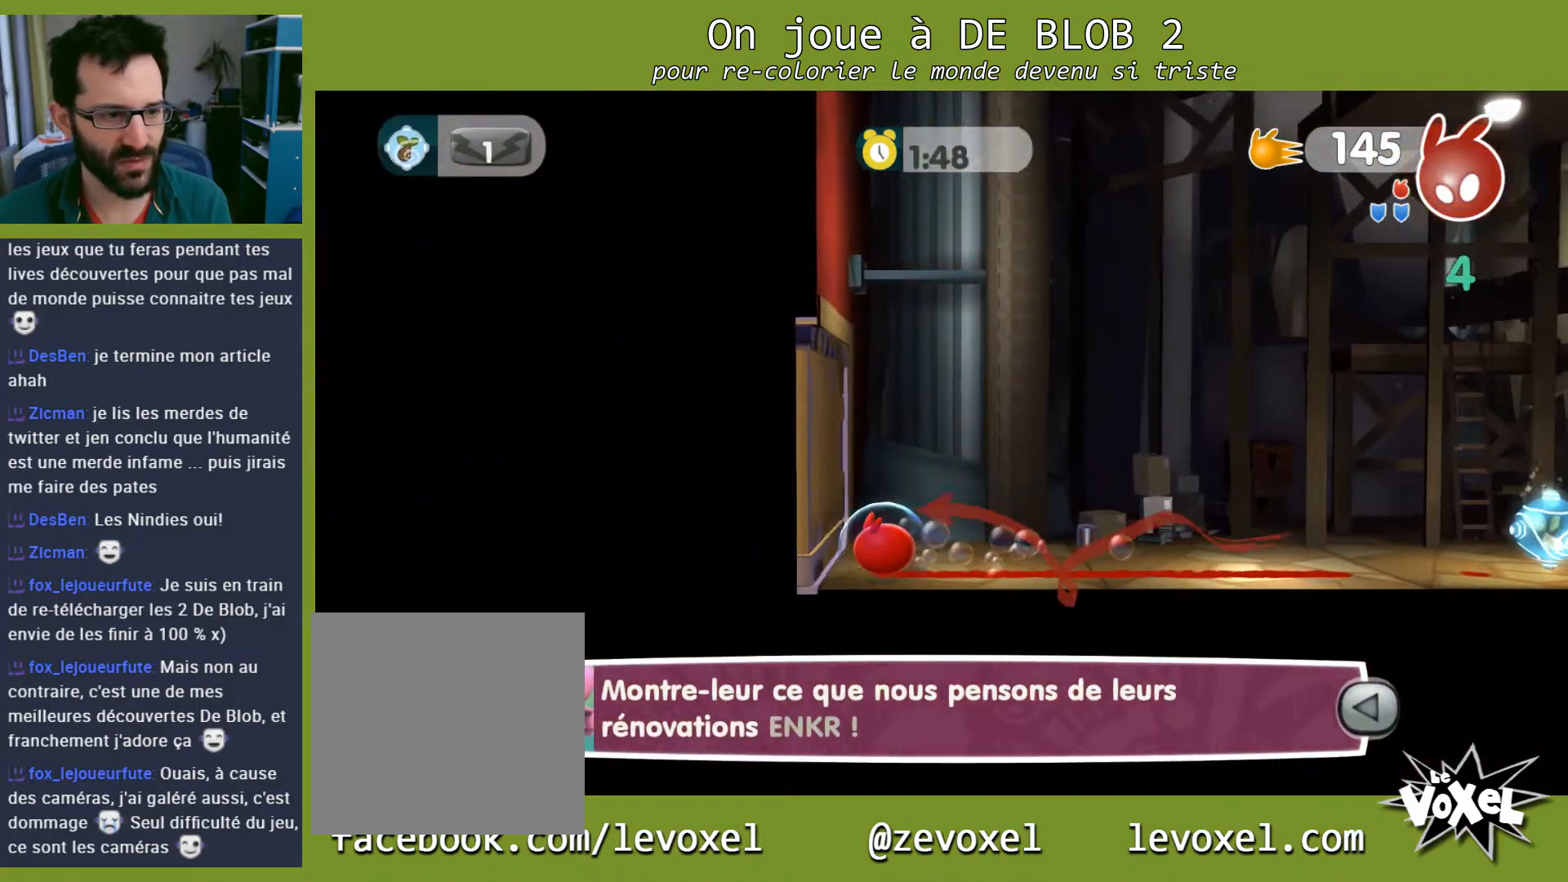
{"buttons": [], "left_stick": "right", "right_stick": "center", "events": []}
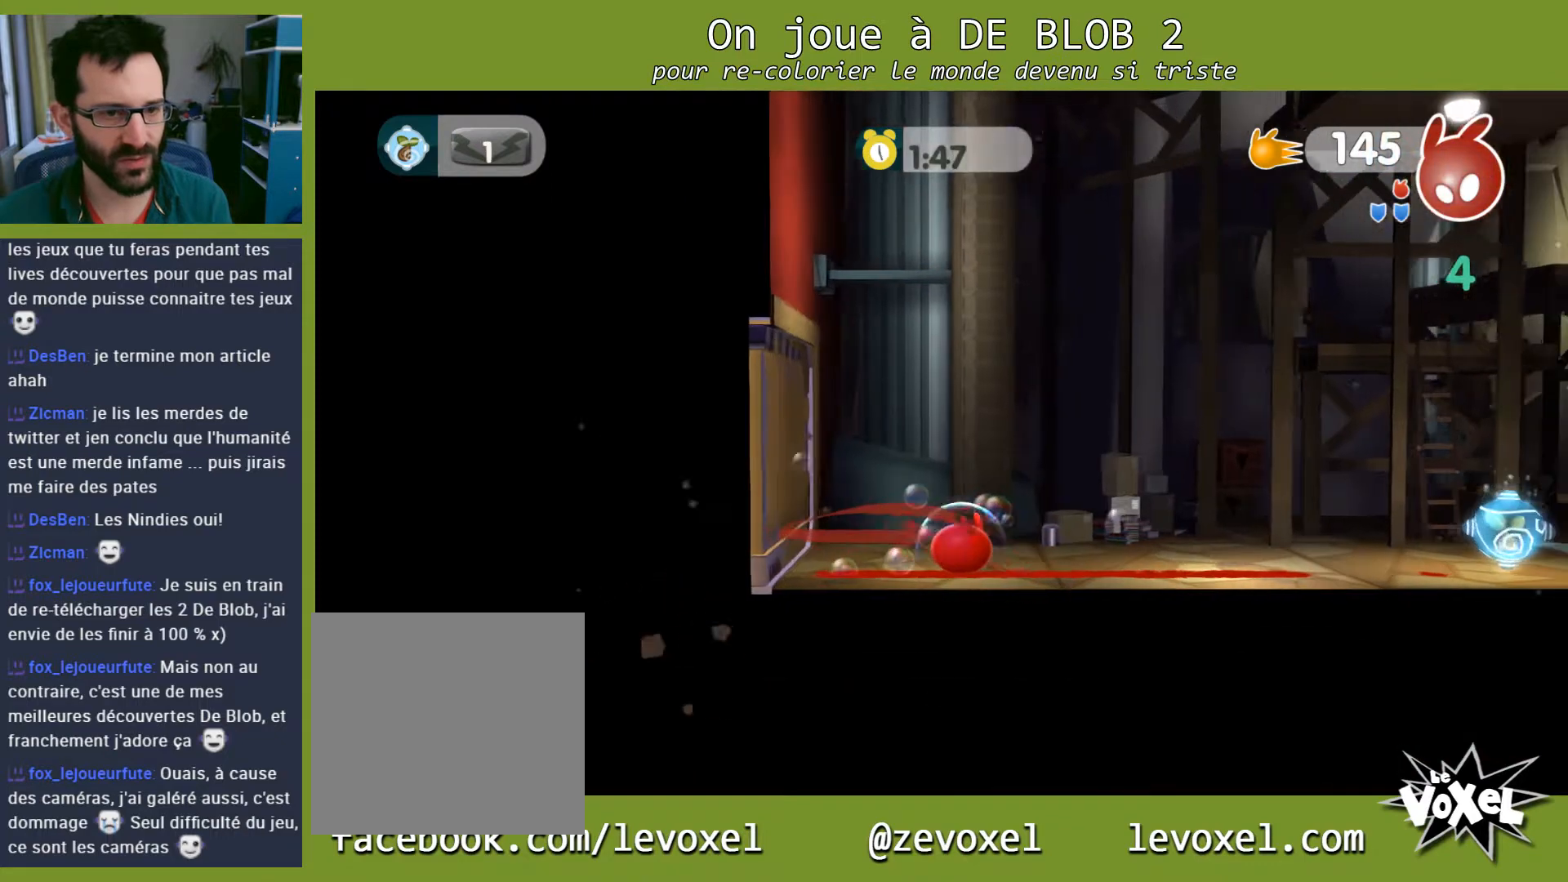
{"buttons": [], "left_stick": "right", "right_stick": "center", "events": []}
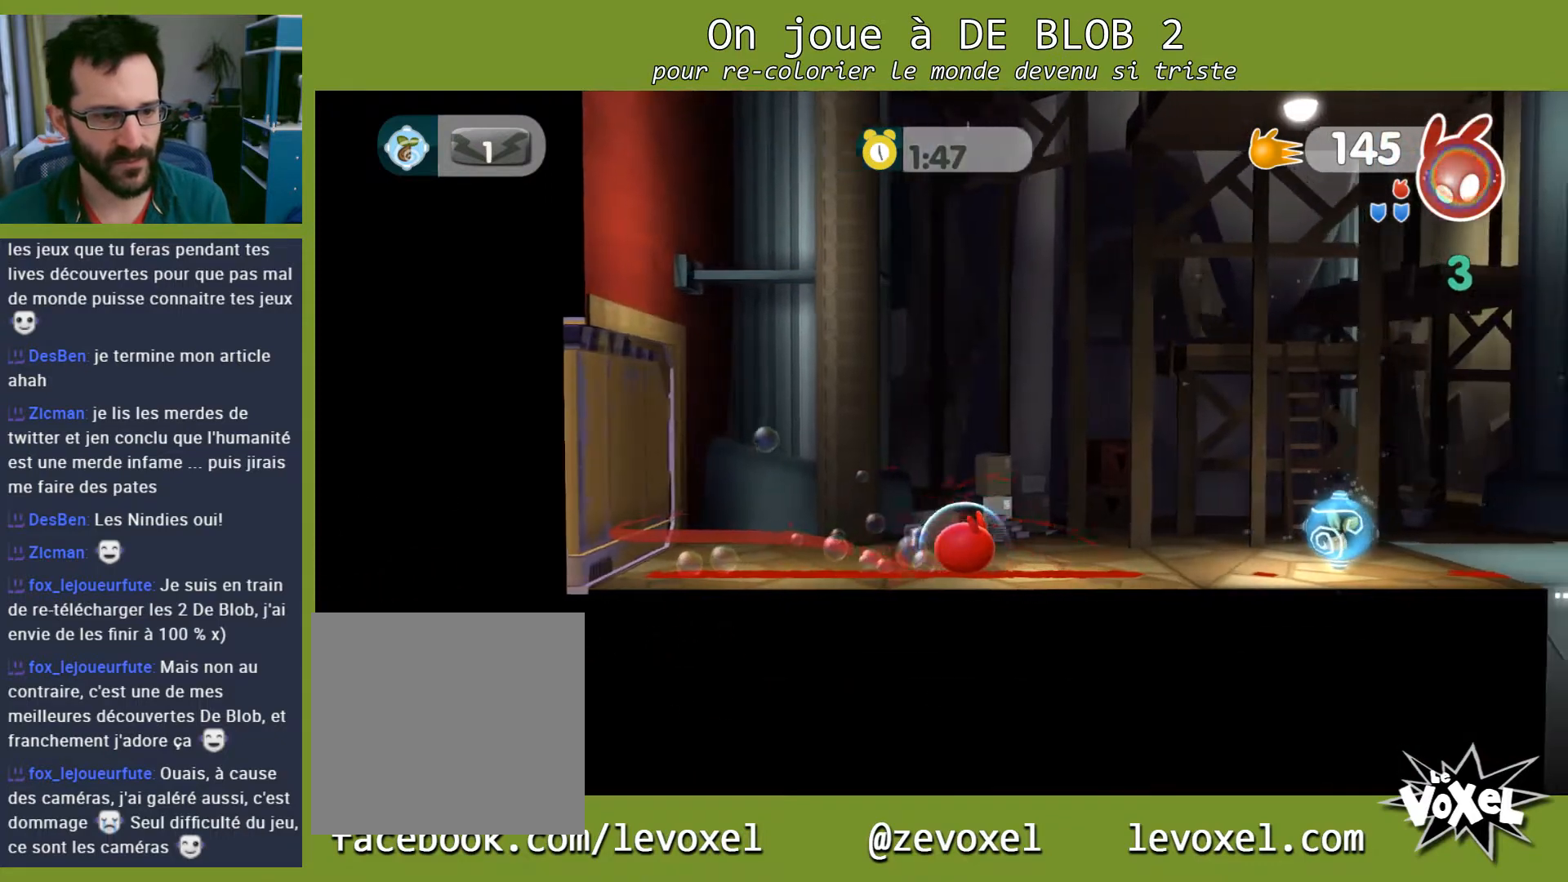
{"buttons": ["A"], "left_stick": "right", "right_stick": "center", "events": [[367, "A", "down"]]}
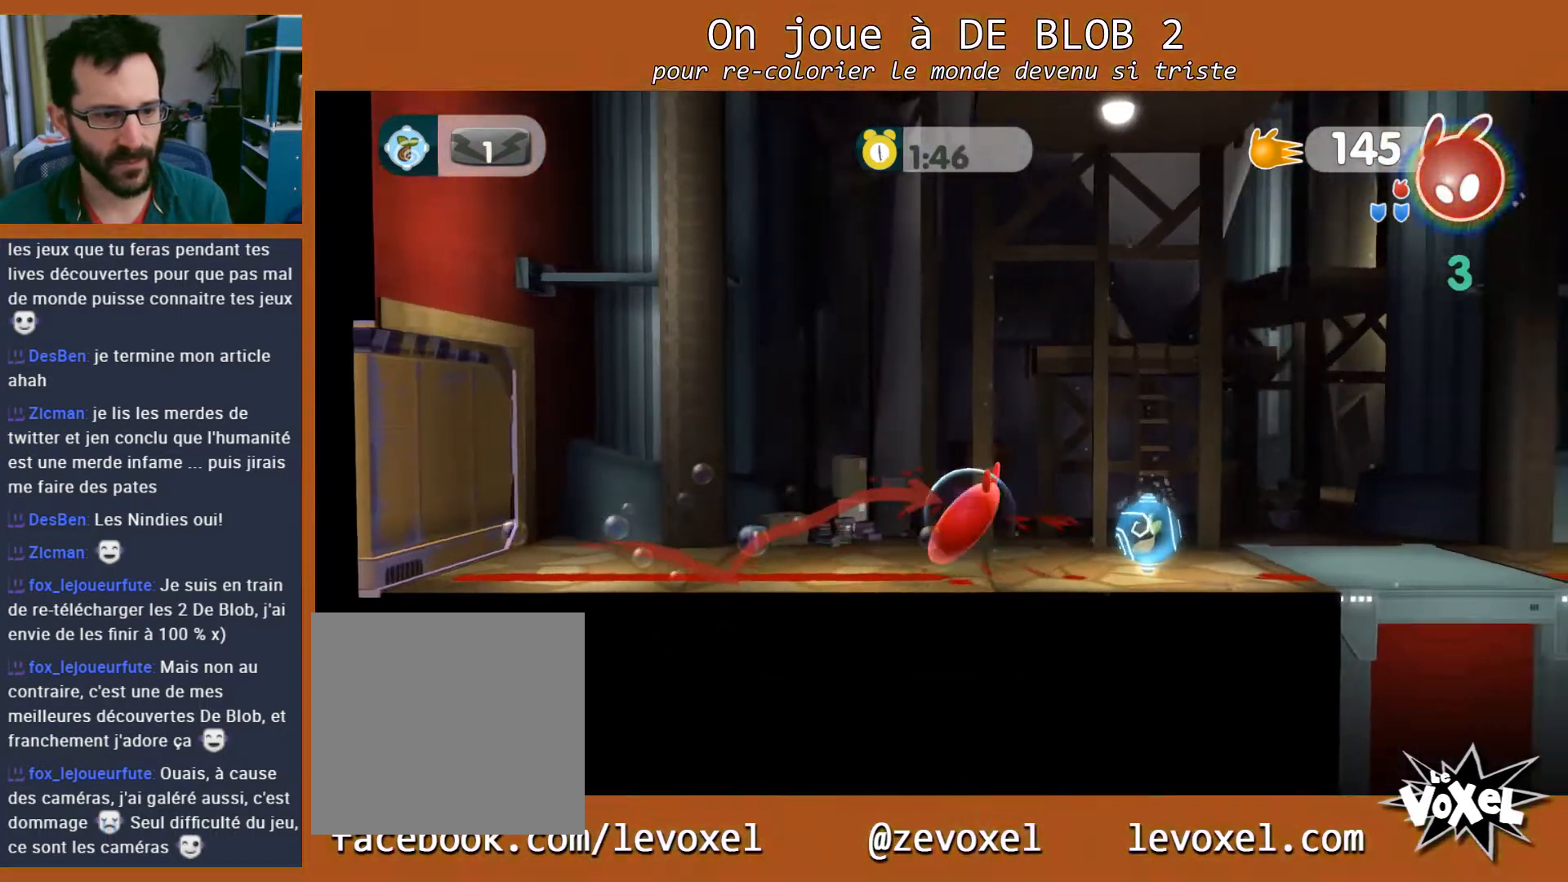
{"buttons": [], "left_stick": "right", "right_stick": "center", "events": [[500, "A", "up"]]}
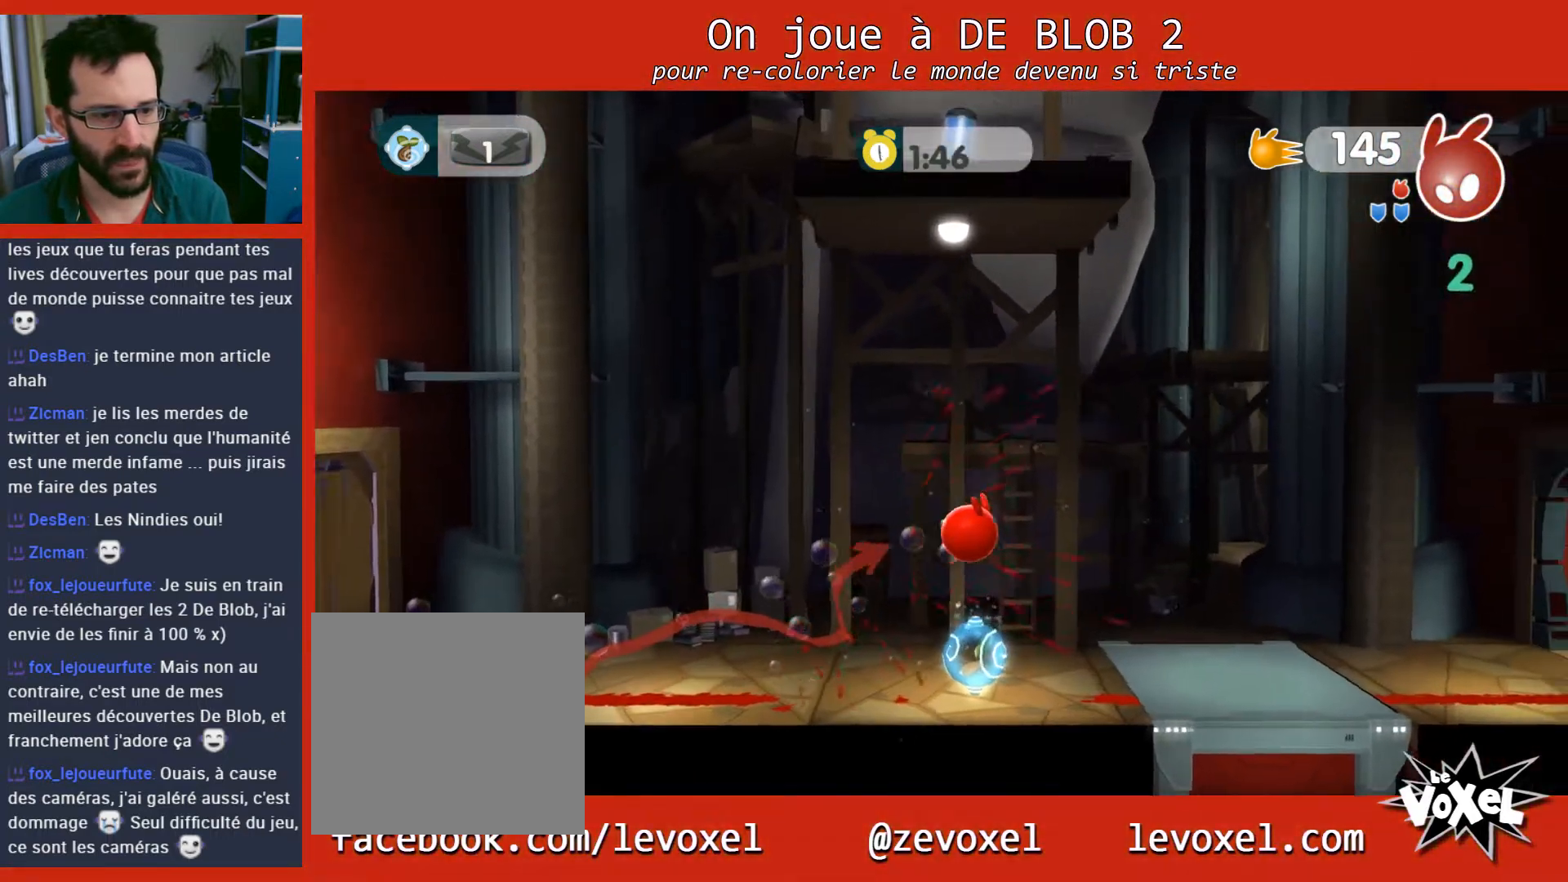
{"buttons": [], "left_stick": "right", "right_stick": "center", "events": []}
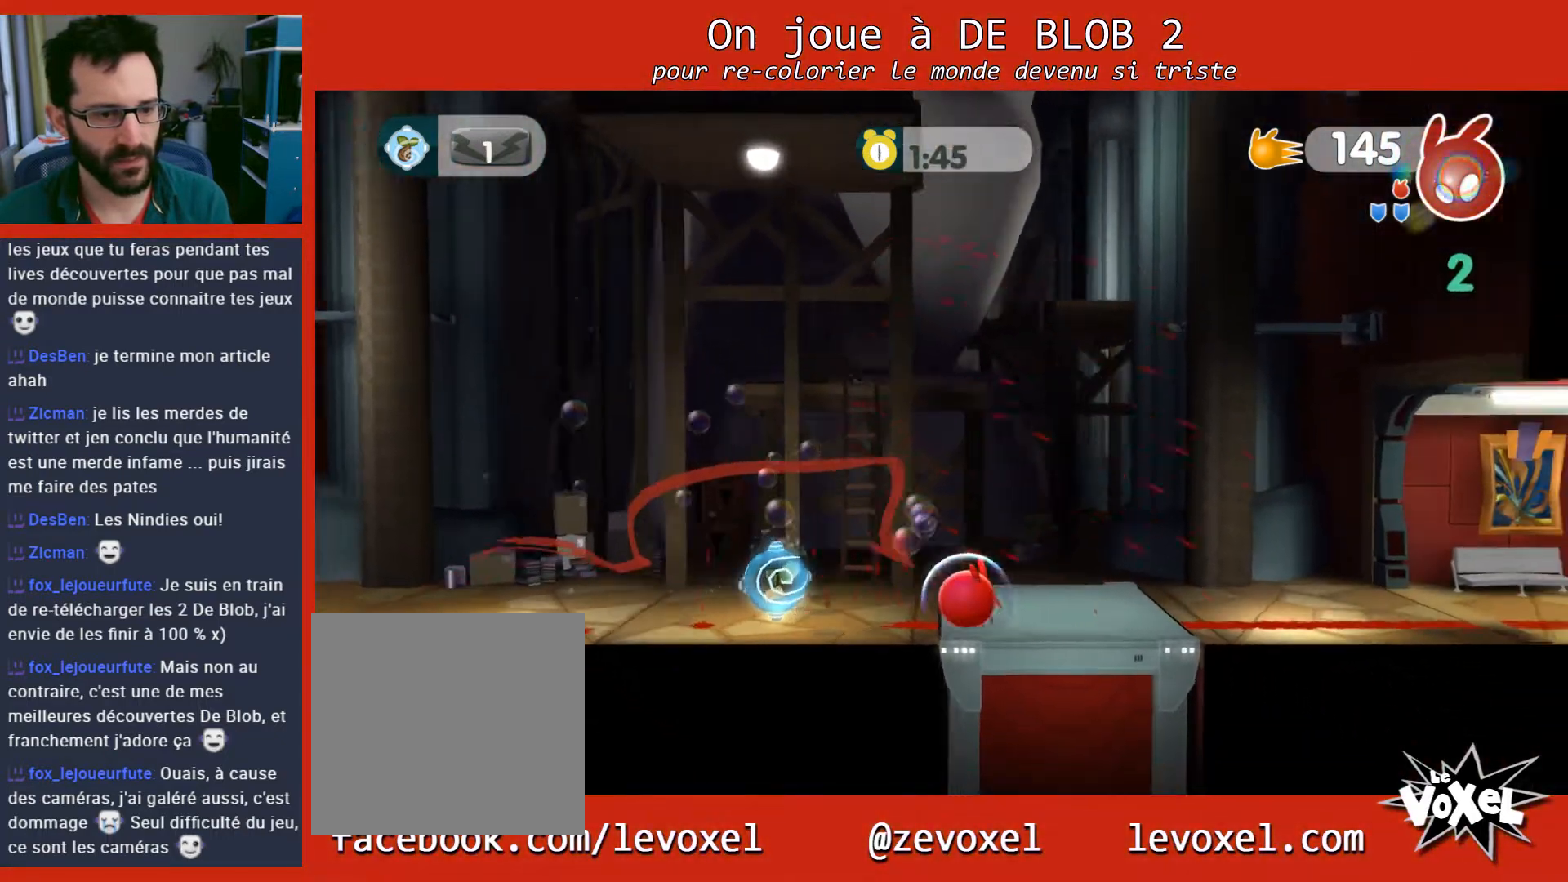
{"buttons": [], "left_stick": "right", "right_stick": "center", "events": []}
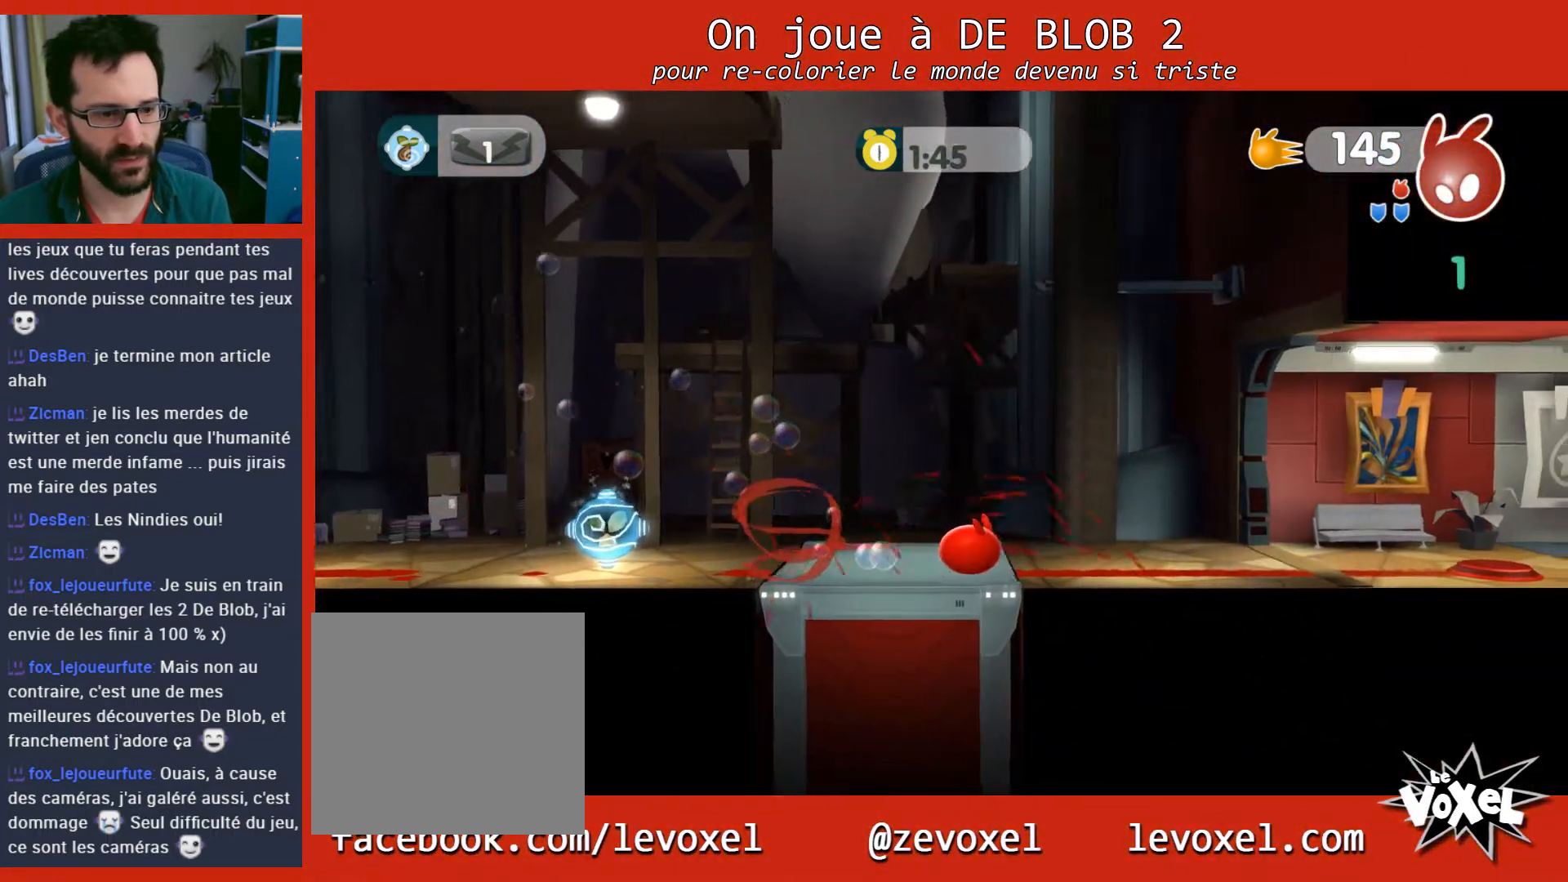
{"buttons": [], "left_stick": "right", "right_stick": "center", "events": []}
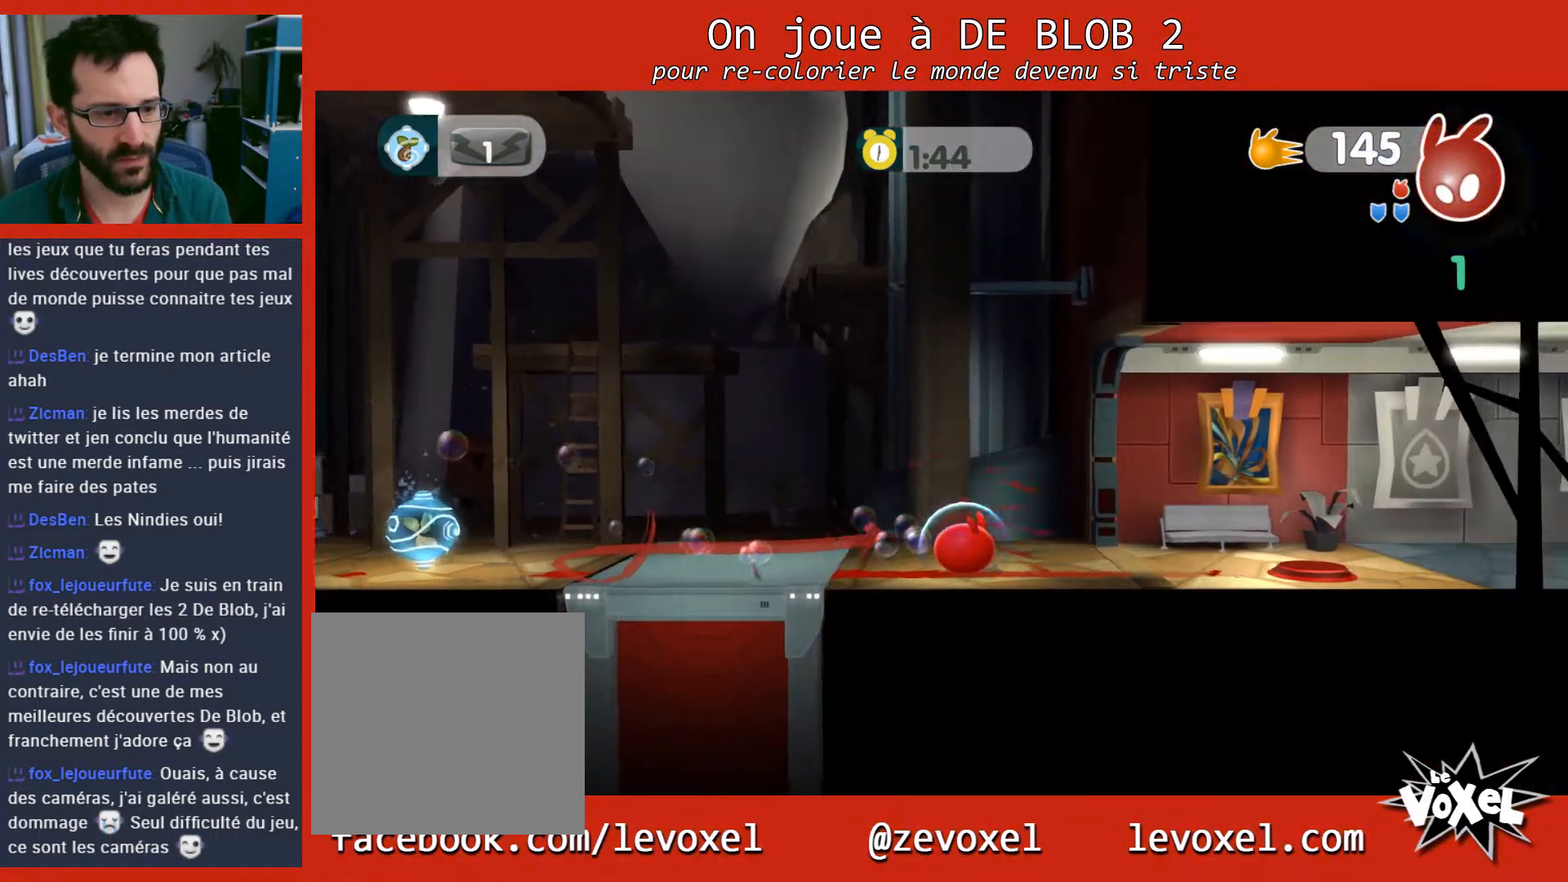
{"buttons": [], "left_stick": "up-left", "right_stick": "center", "events": [[133, "A", "down"], [233, "A", "up"], [500, "left_stick", "up-left"]]}
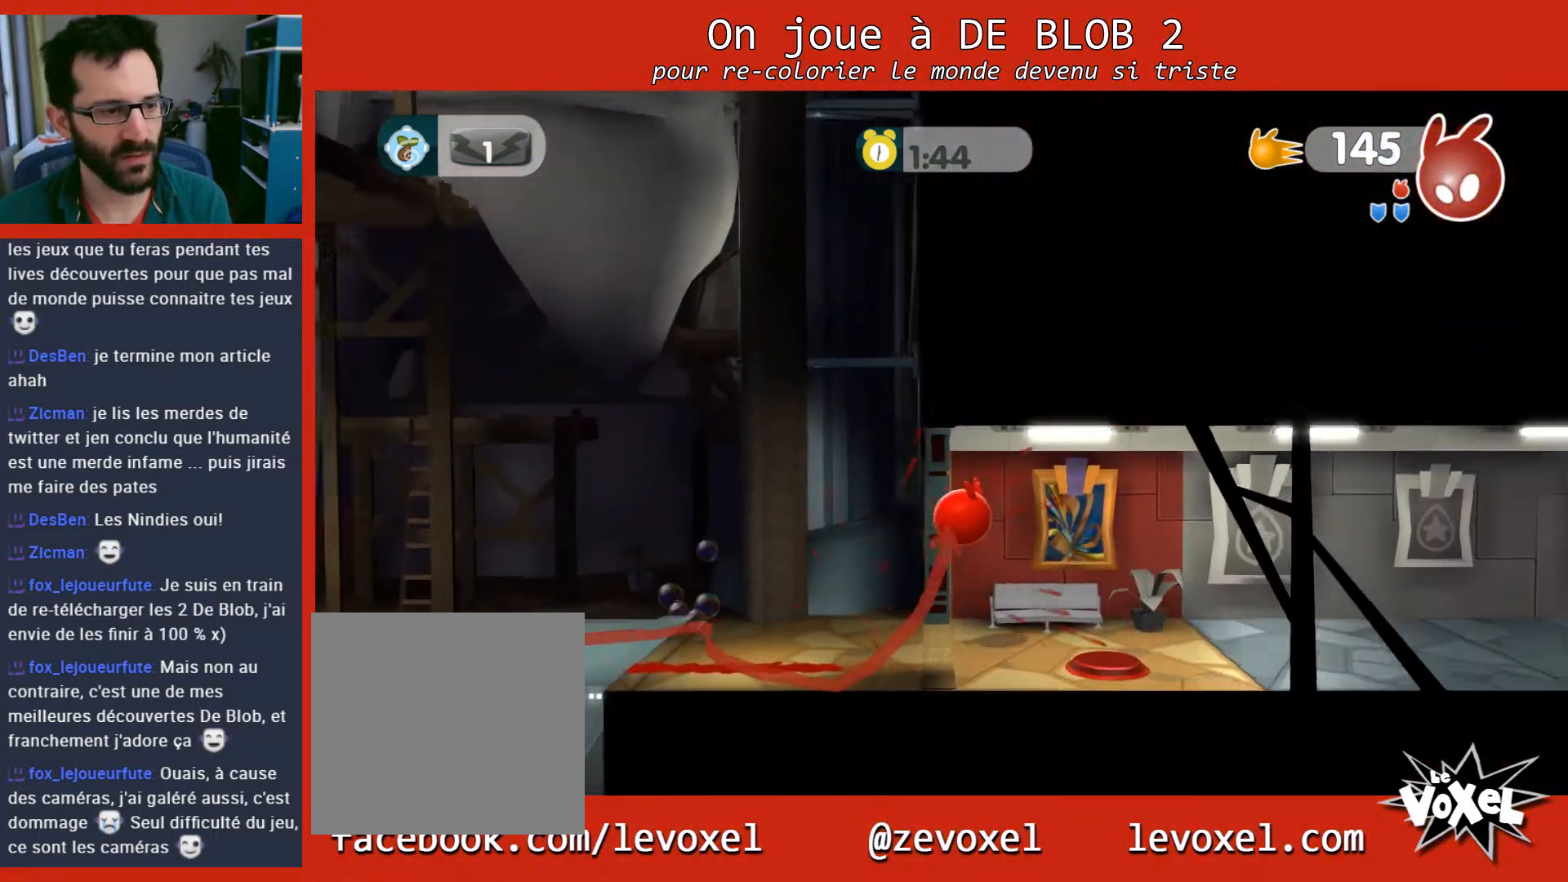
{"buttons": [], "left_stick": "up-left", "right_stick": "center", "events": []}
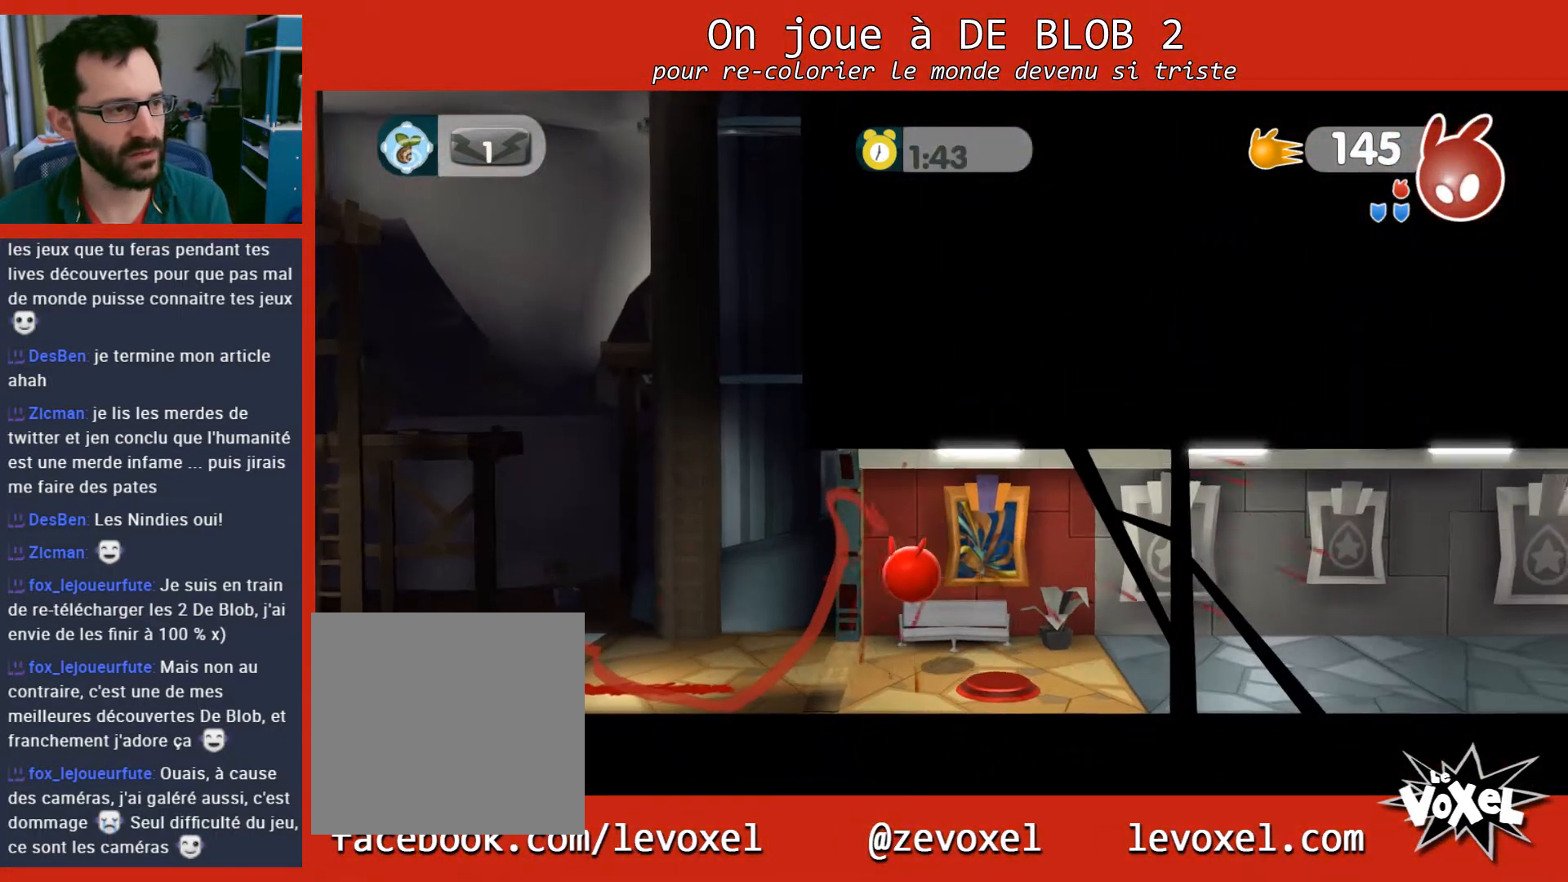
{"buttons": [], "left_stick": "up-left", "right_stick": "center", "events": []}
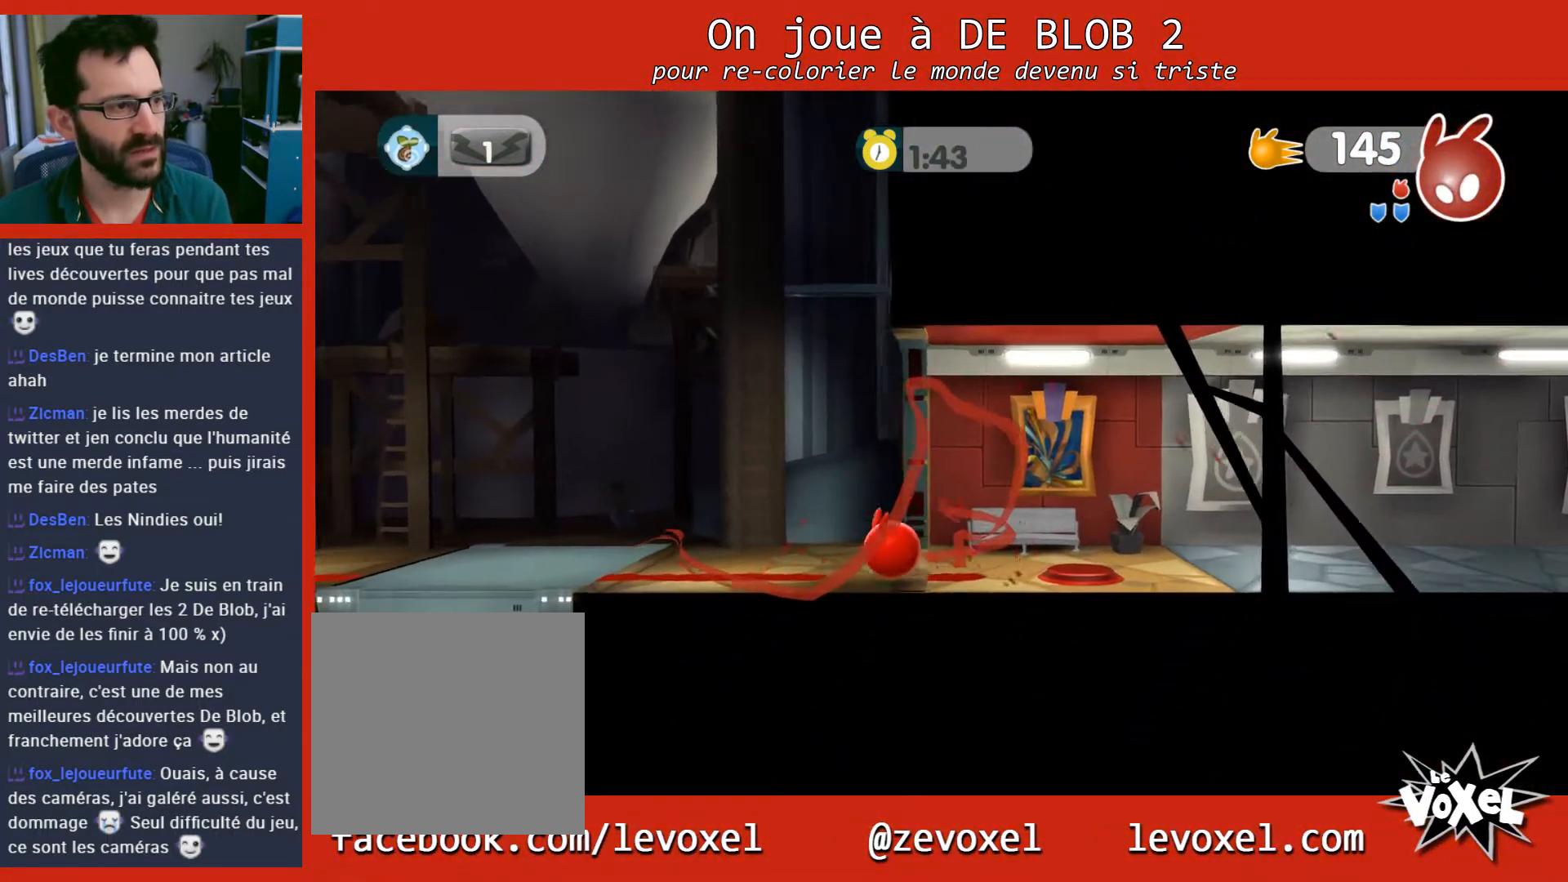
{"buttons": ["A"], "left_stick": "up-left", "right_stick": "center", "events": [[367, "A", "down"]]}
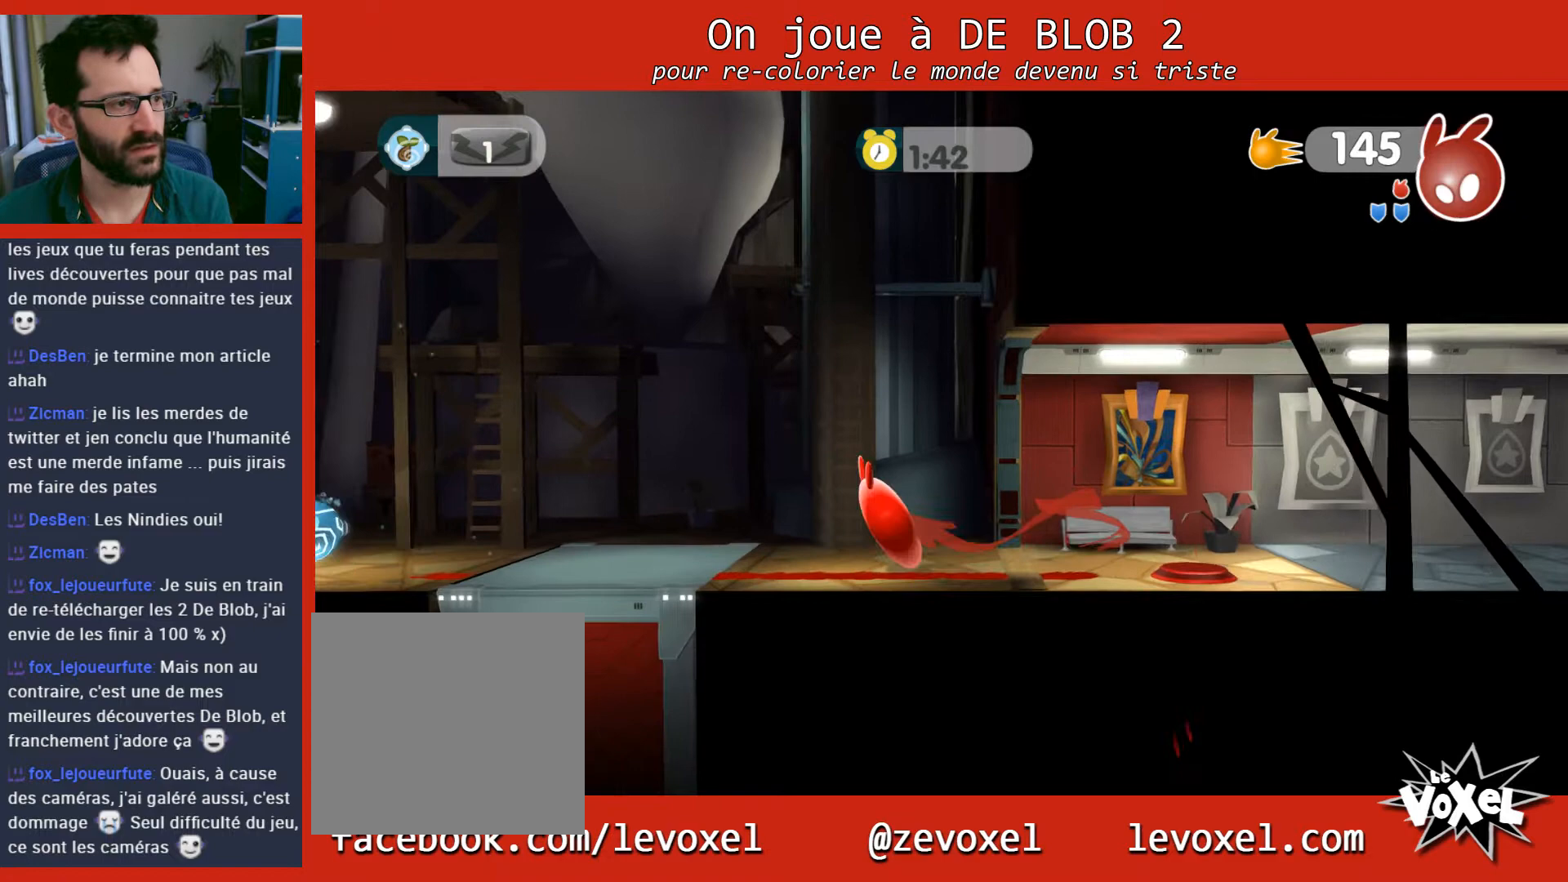
{"buttons": ["A"], "left_stick": "up-left", "right_stick": "center", "events": []}
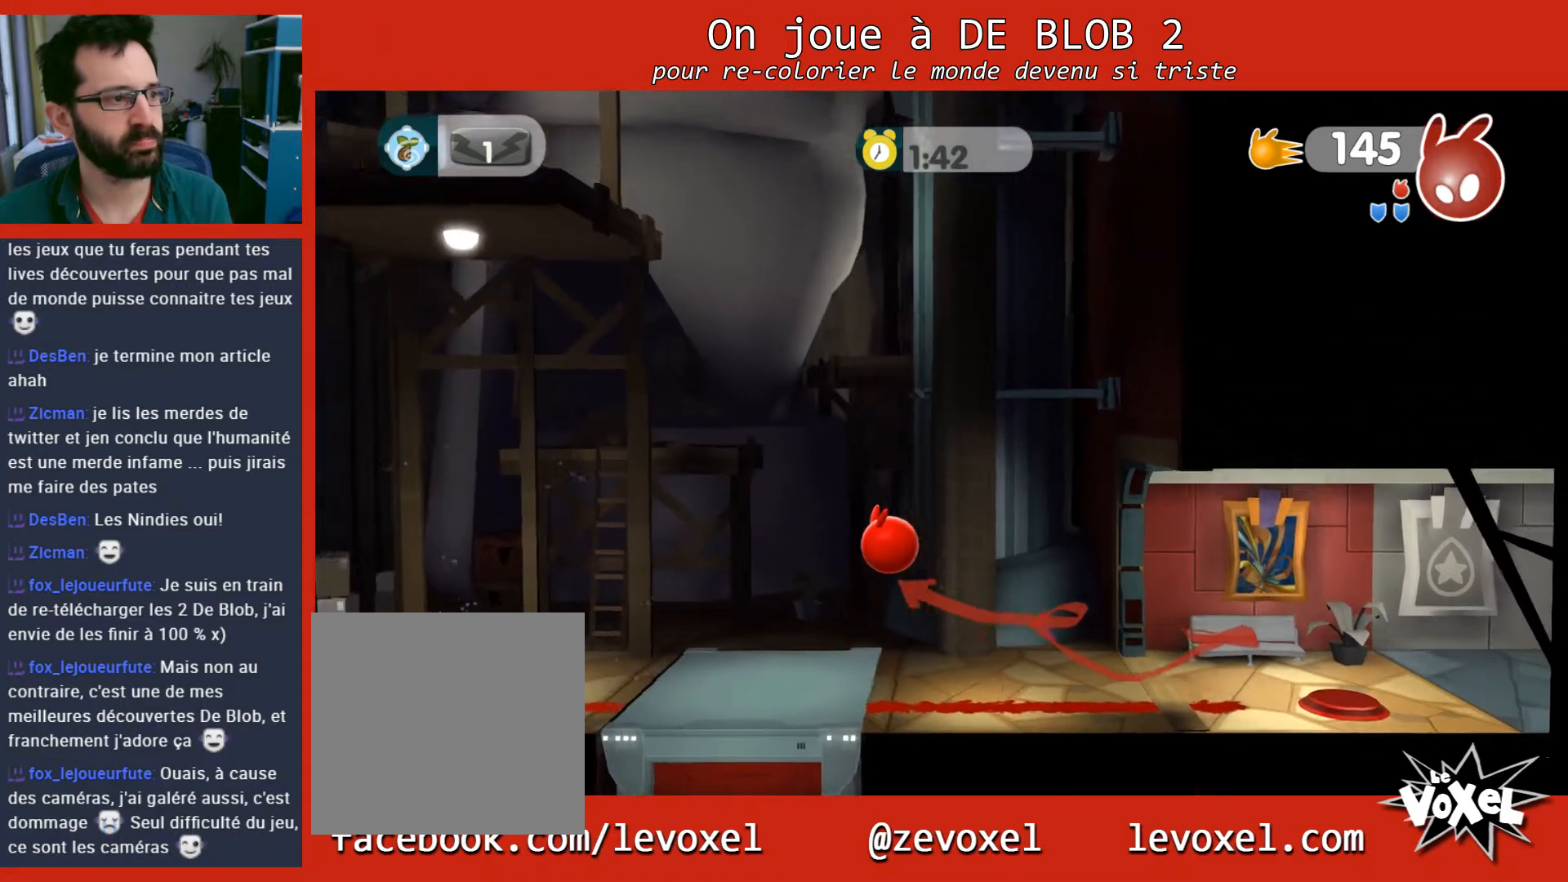
{"buttons": ["A"], "left_stick": "up-left", "right_stick": "center", "events": [[200, "A", "up"], [500, "A", "down"]]}
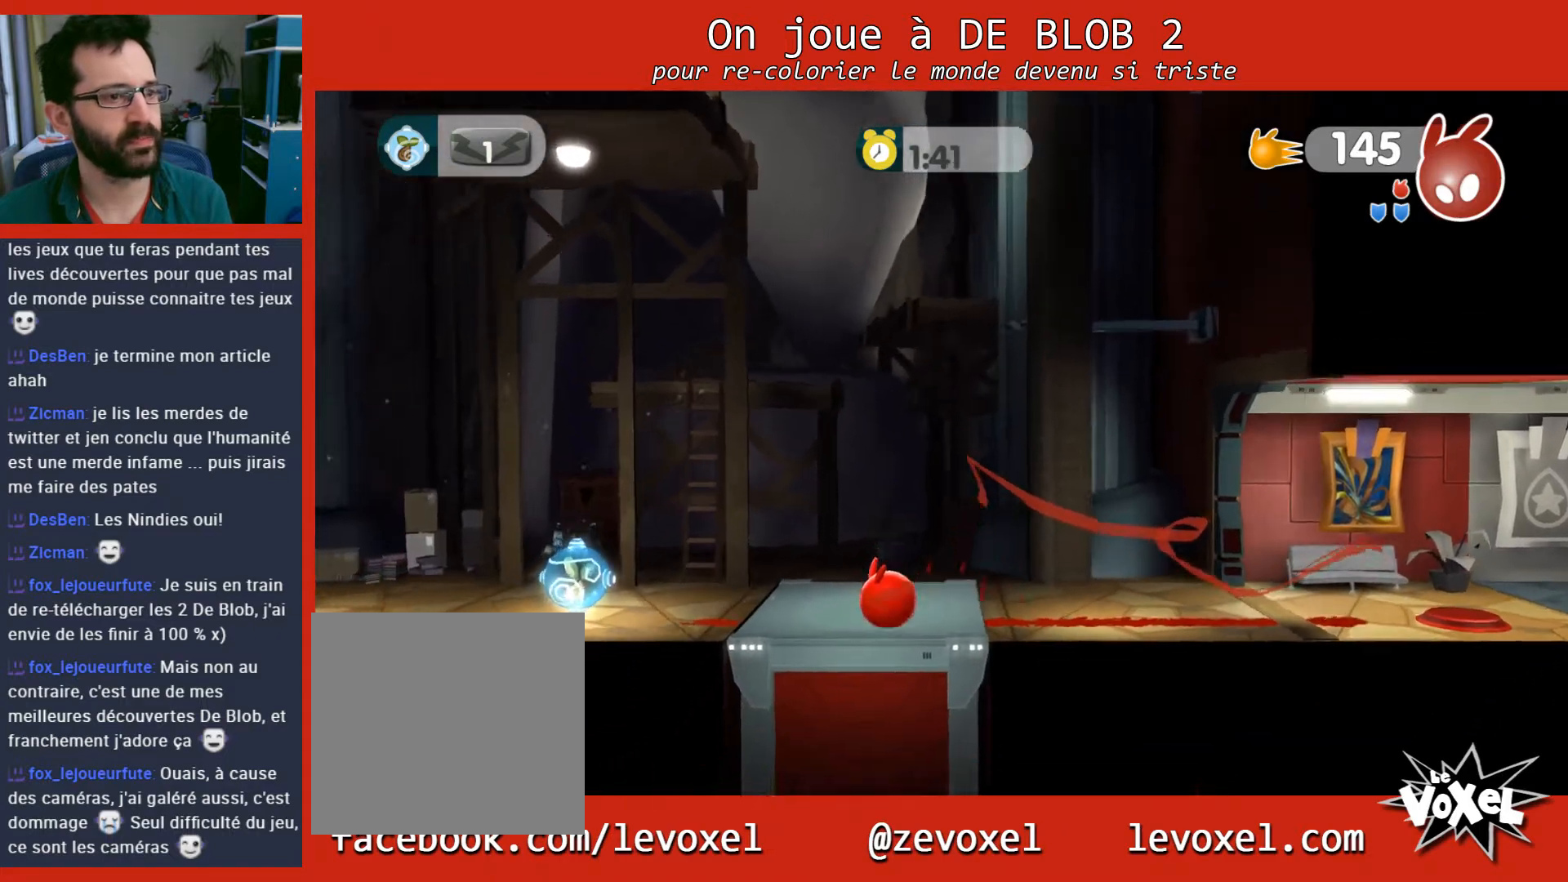
{"buttons": [], "left_stick": "up", "right_stick": "center", "events": [[33, "left_stick", "up"], [433, "A", "up"]]}
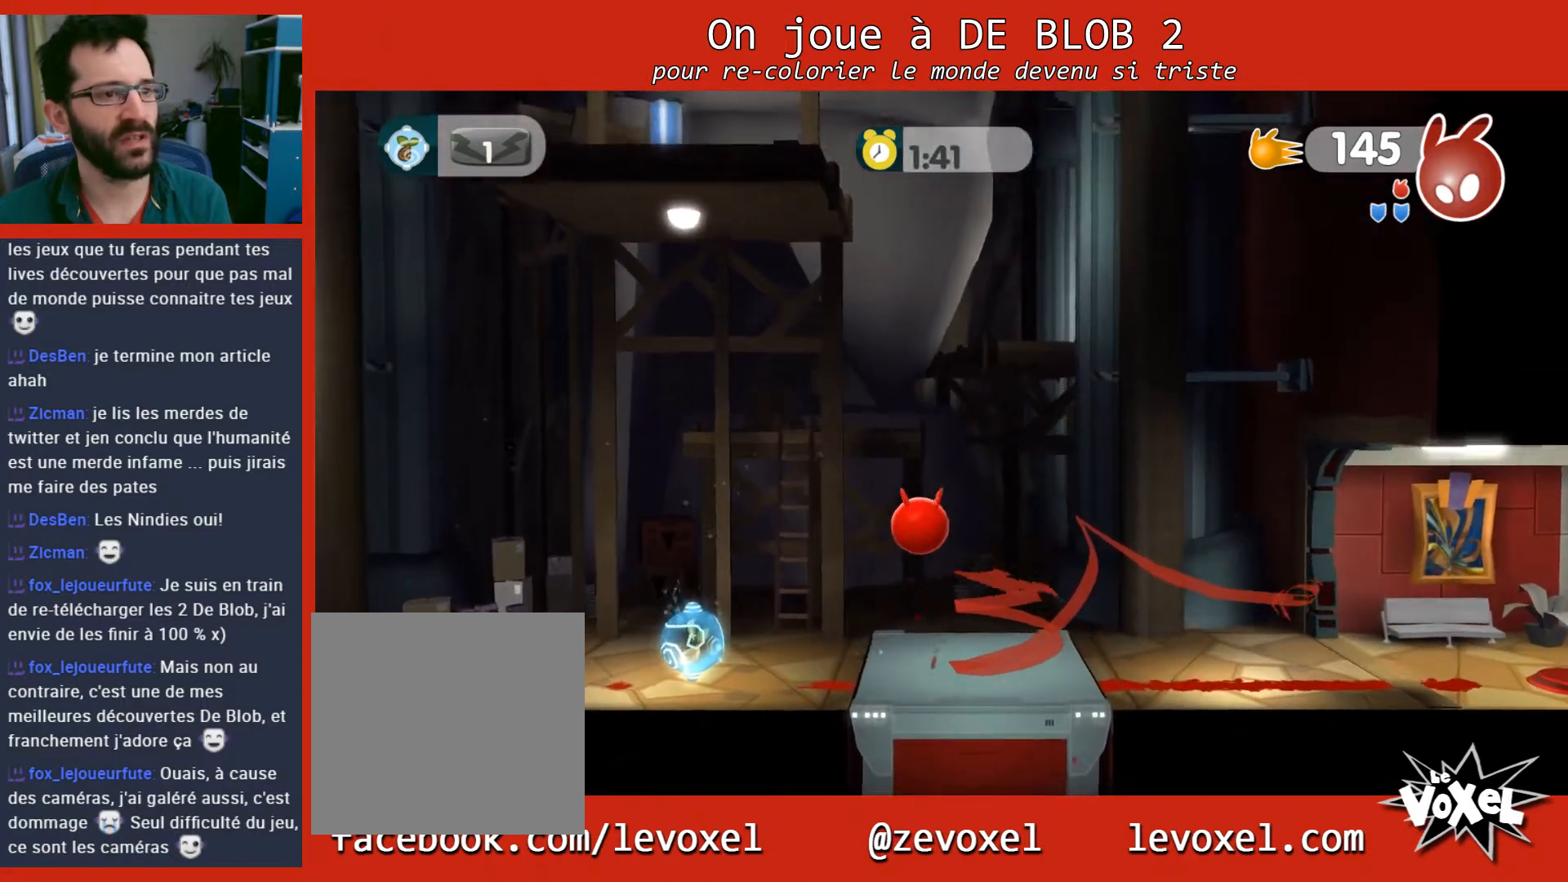
{"buttons": [], "left_stick": "up", "right_stick": "center", "events": [[33, "A", "down"], [400, "A", "up"]]}
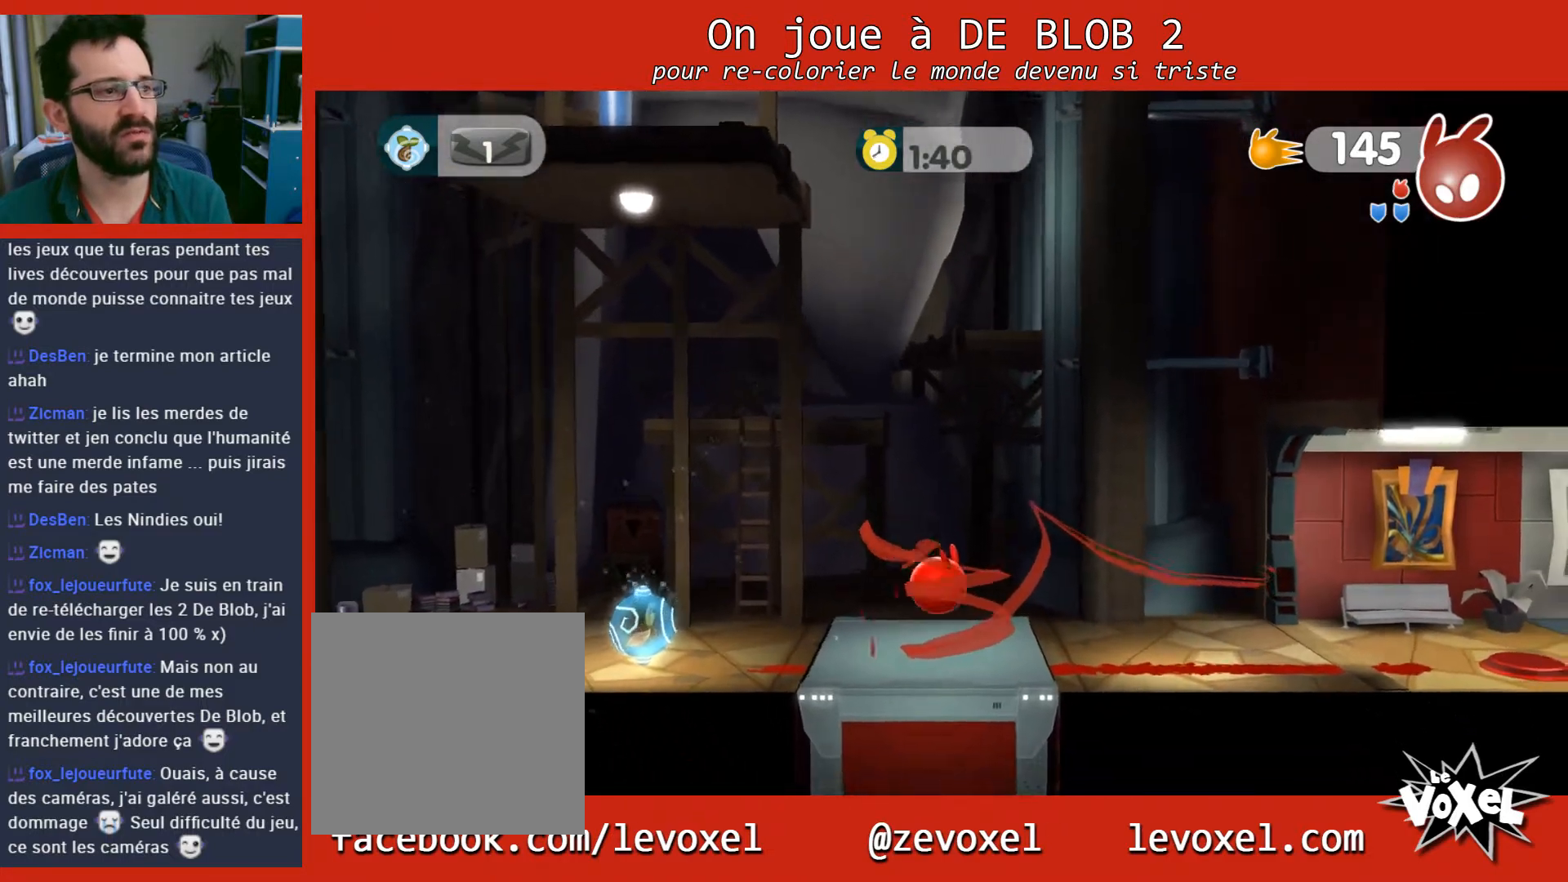
{"buttons": [], "left_stick": "left", "right_stick": "center", "events": [[133, "left_stick", "up-left"], [433, "left_stick", "left"]]}
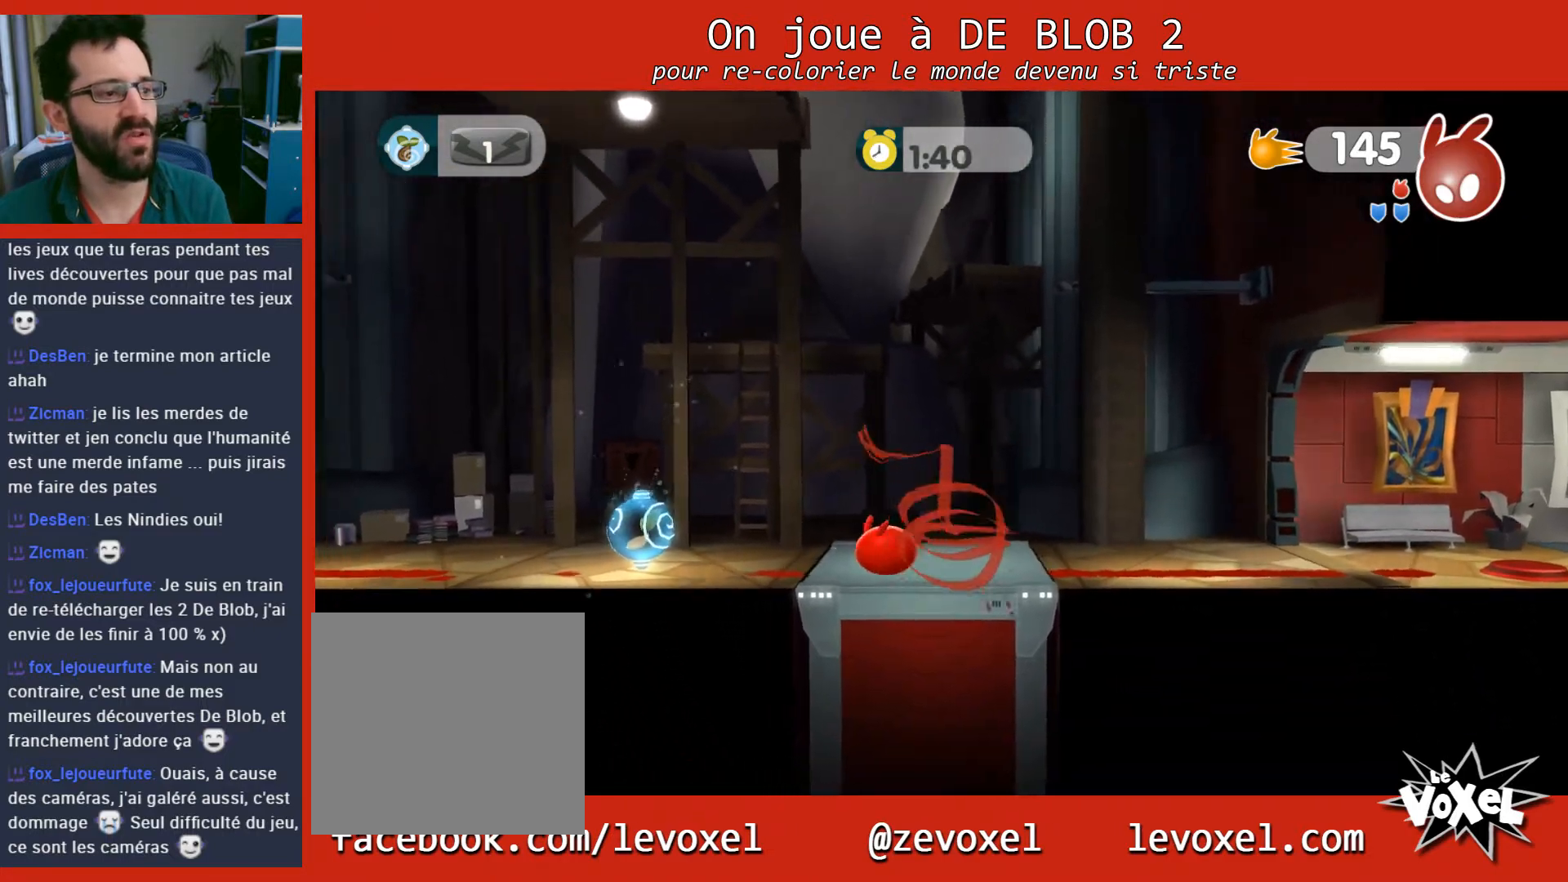
{"buttons": ["A"], "left_stick": "left", "right_stick": "center", "events": [[167, "A", "down"]]}
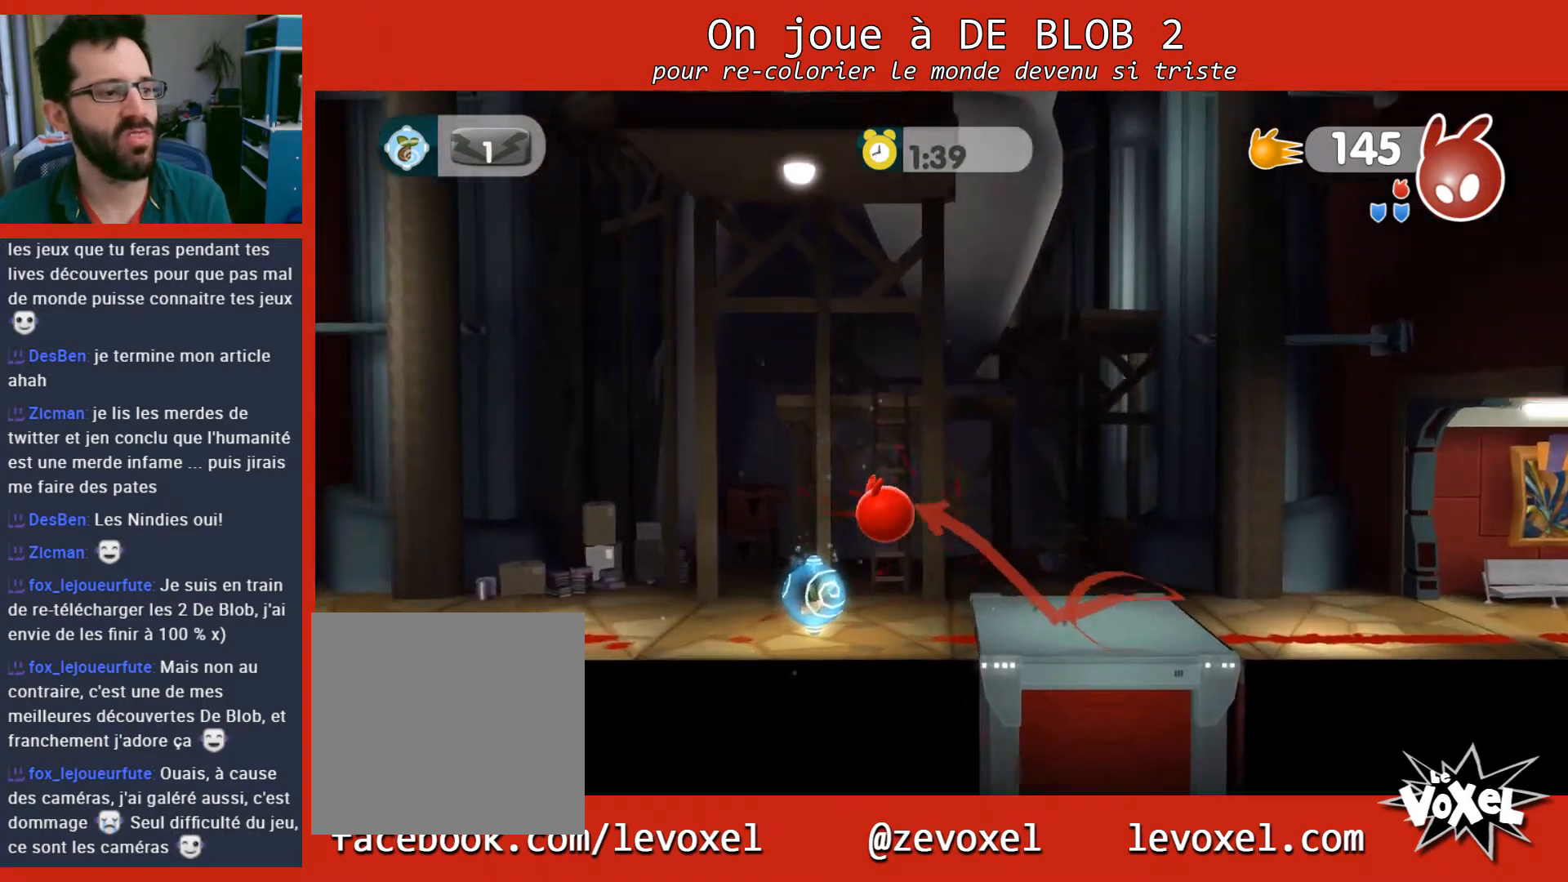
{"buttons": [], "left_stick": "left", "right_stick": "center", "events": [[467, "A", "up"]]}
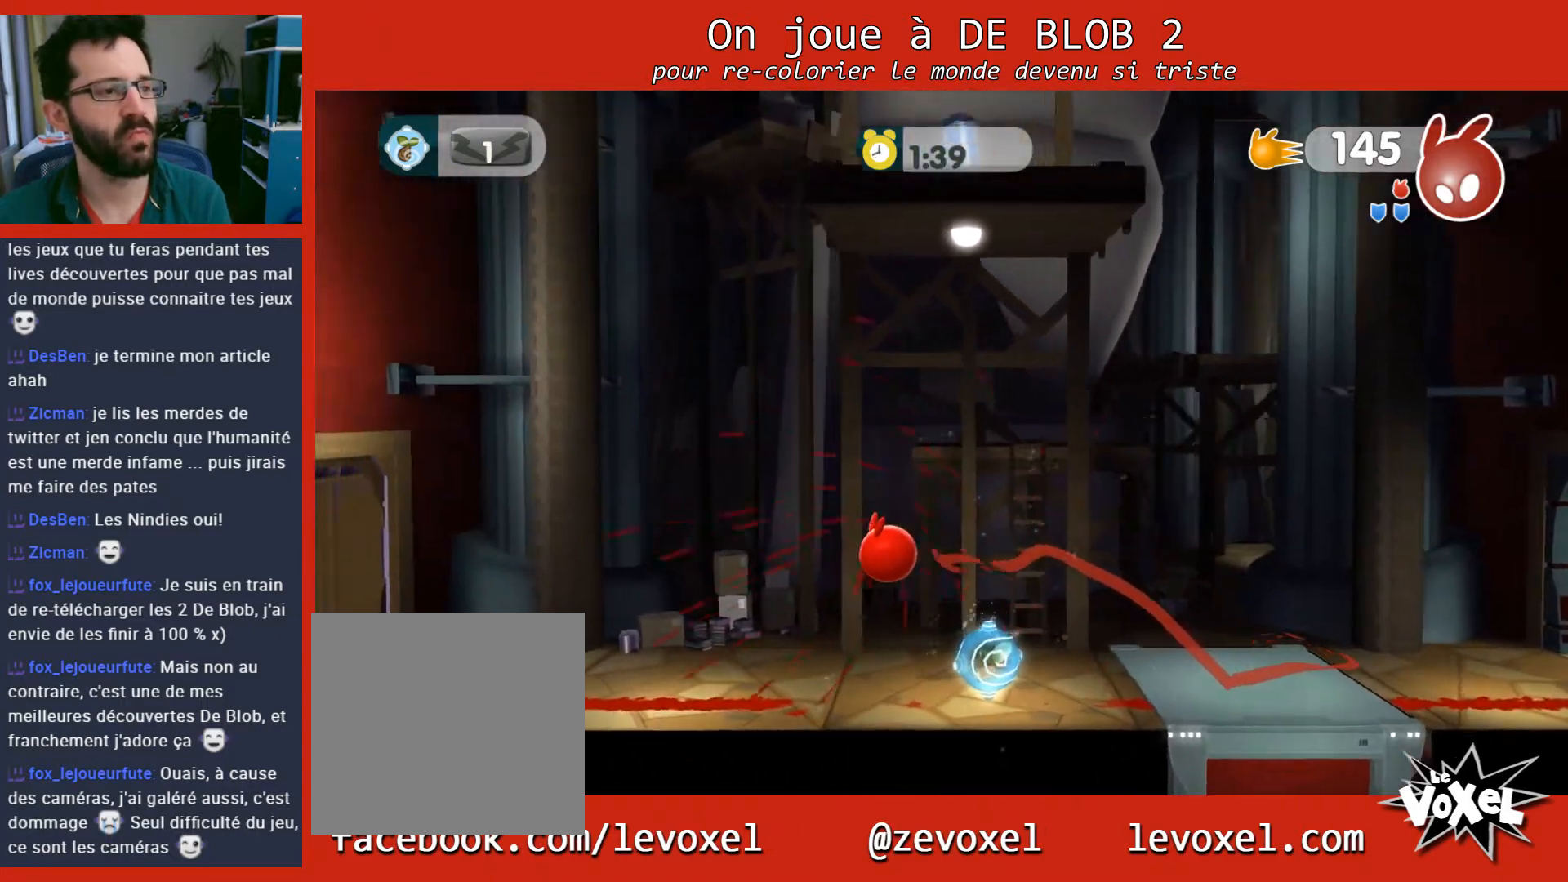
{"buttons": ["A"], "left_stick": "up-left", "right_stick": "center", "events": [[333, "A", "down"], [333, "left_stick", "up-left"]]}
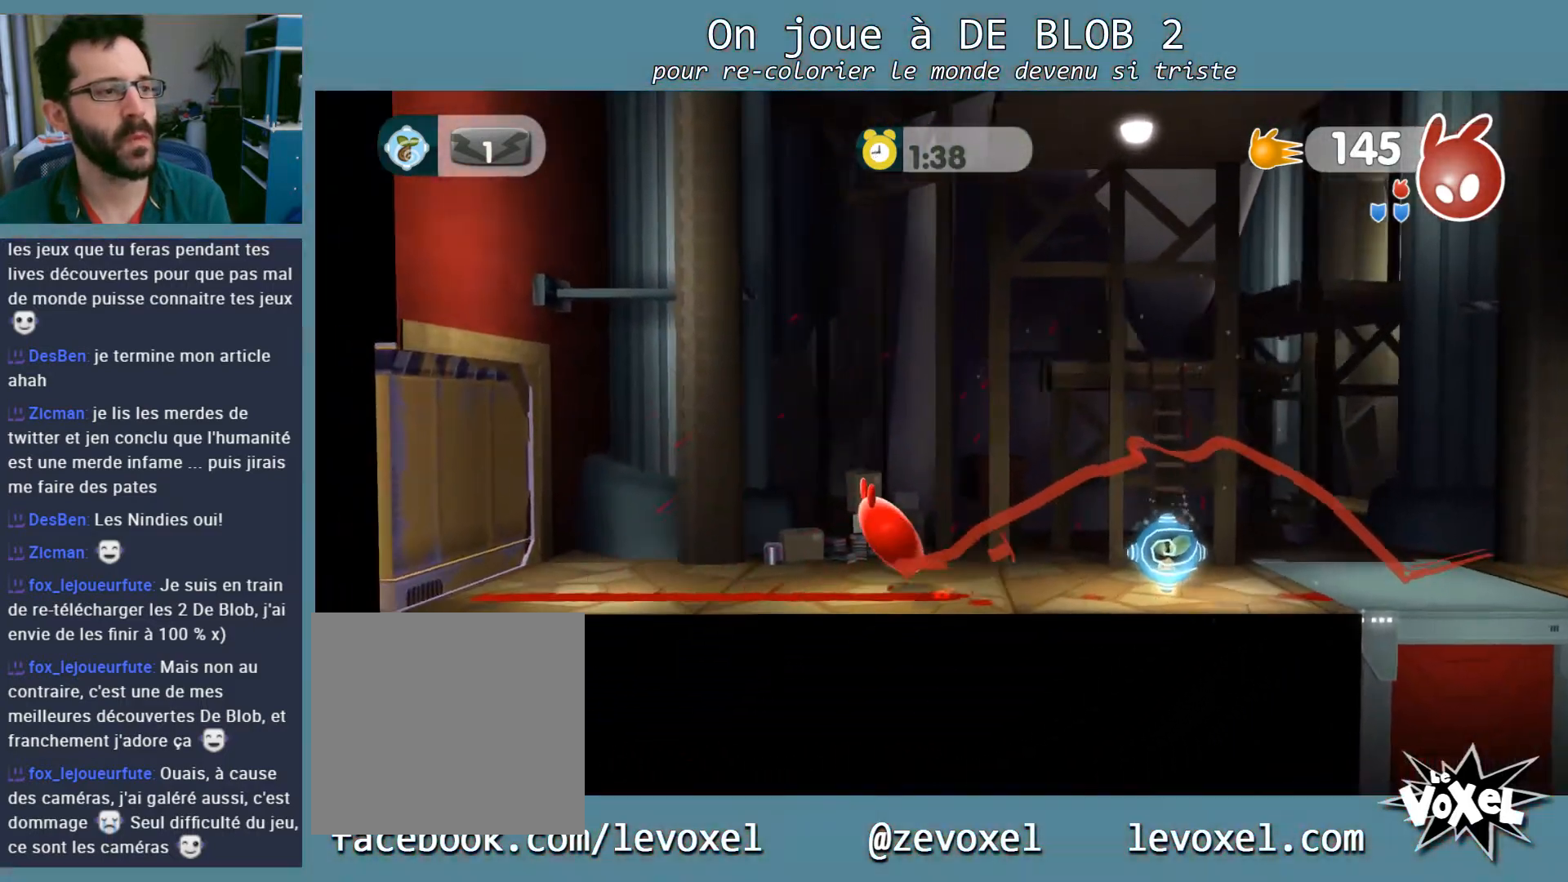
{"buttons": ["A", "L2"], "left_stick": "up-left", "right_stick": "center", "events": [[233, "A", "up"], [233, "L2", "down"], [333, "A", "down"], [433, "A", "up"], [467, "A", "down"]]}
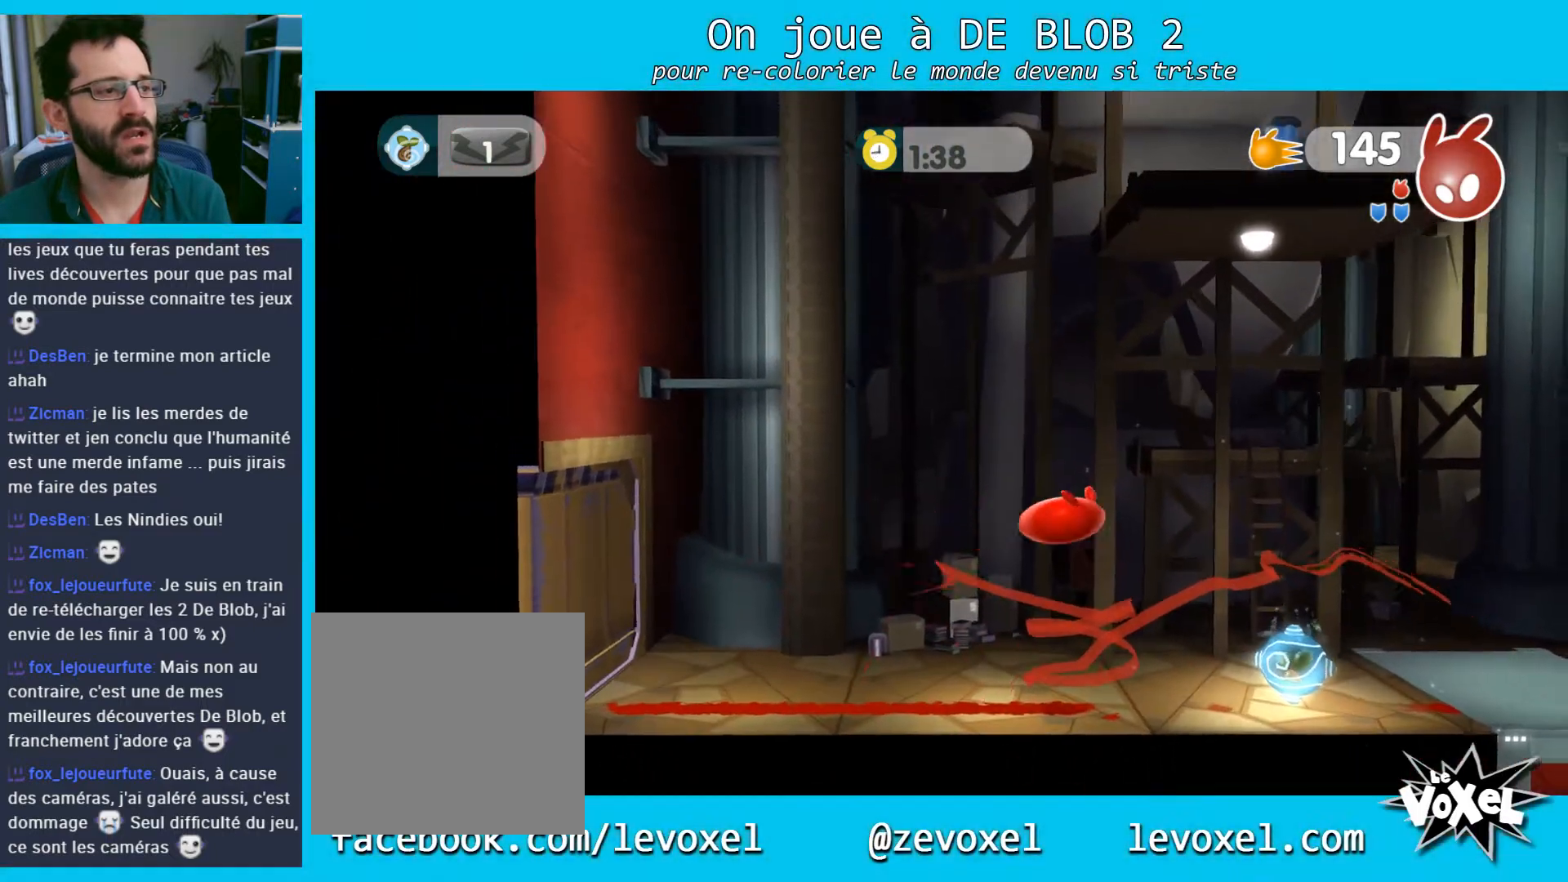
{"buttons": [], "left_stick": "right", "right_stick": "center", "events": [[33, "left_stick", "up-right"], [100, "A", "up"], [167, "left_stick", "right"], [200, "L2", "up"]]}
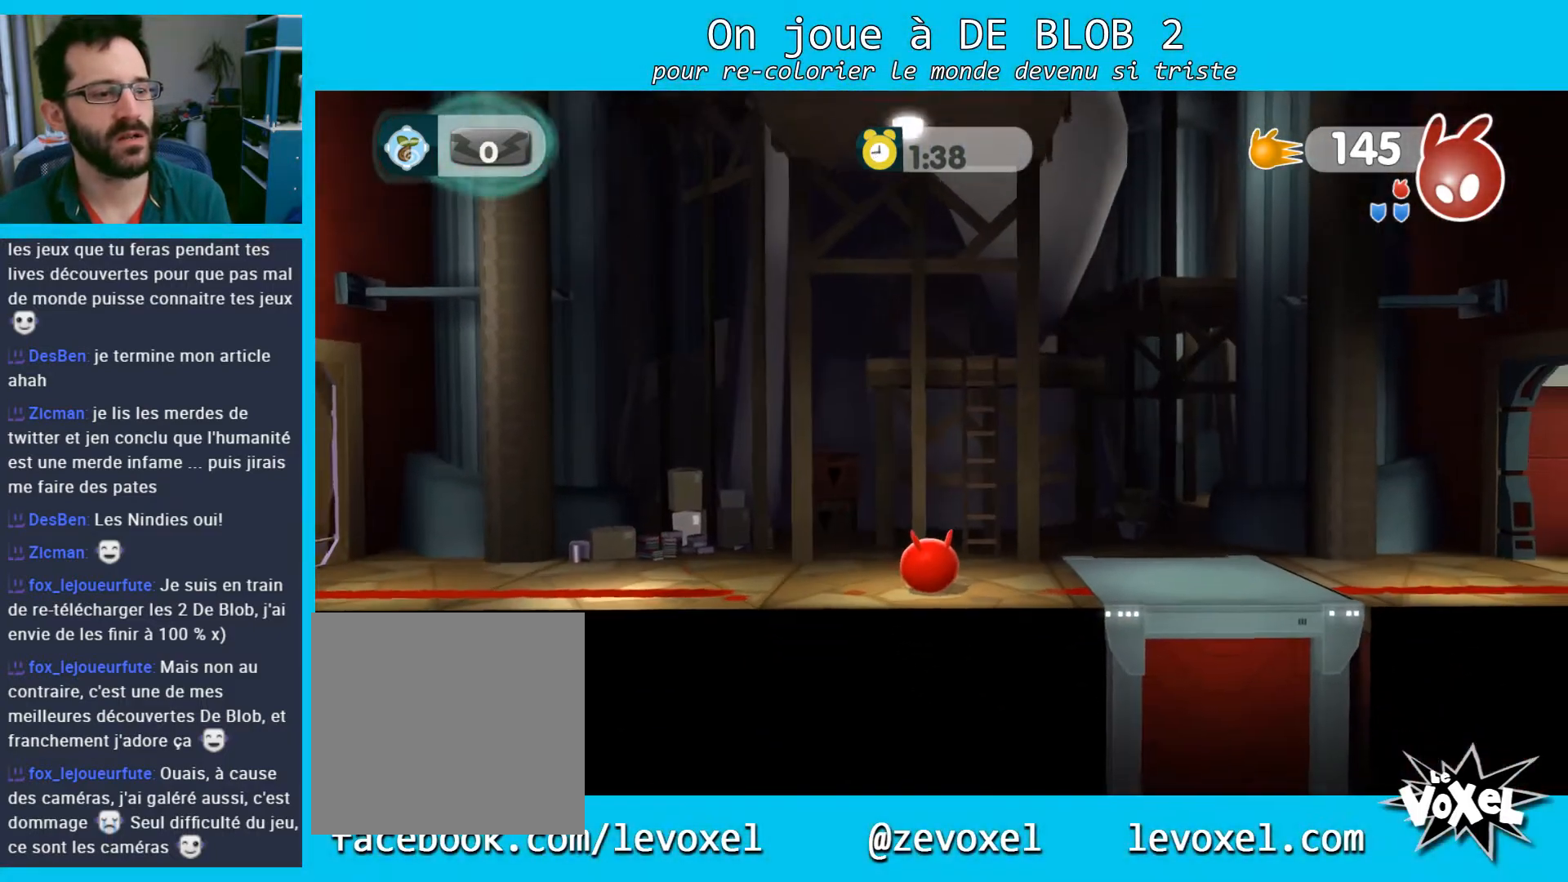
{"buttons": [], "left_stick": "center", "right_stick": "center", "events": [[100, "left_stick", "center"]]}